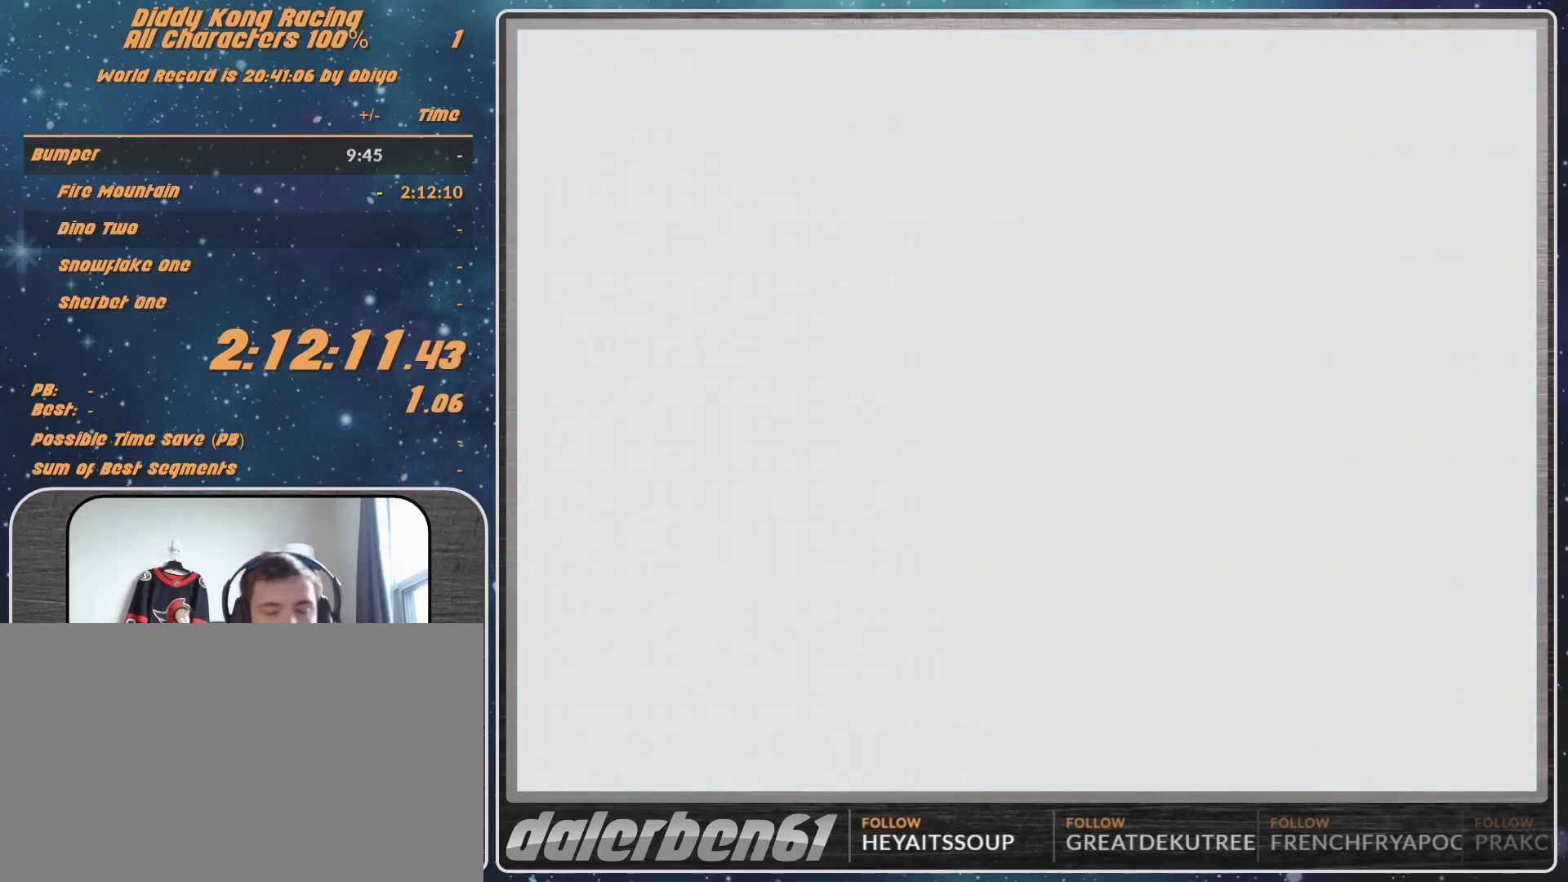
Gameplay with a controller (Nintendo layout); each line is a JSON object with the inputs held at the frame after it. "events" lists button and stick changes between this image and that frame as [ms after this image, input, new state], when the widget could be followed in between. Not read: L1 L3 R3.
{"buttons": ["A"], "left_stick": "right", "events": [[400, "A", "down"], [400, "left_stick", "right"]]}
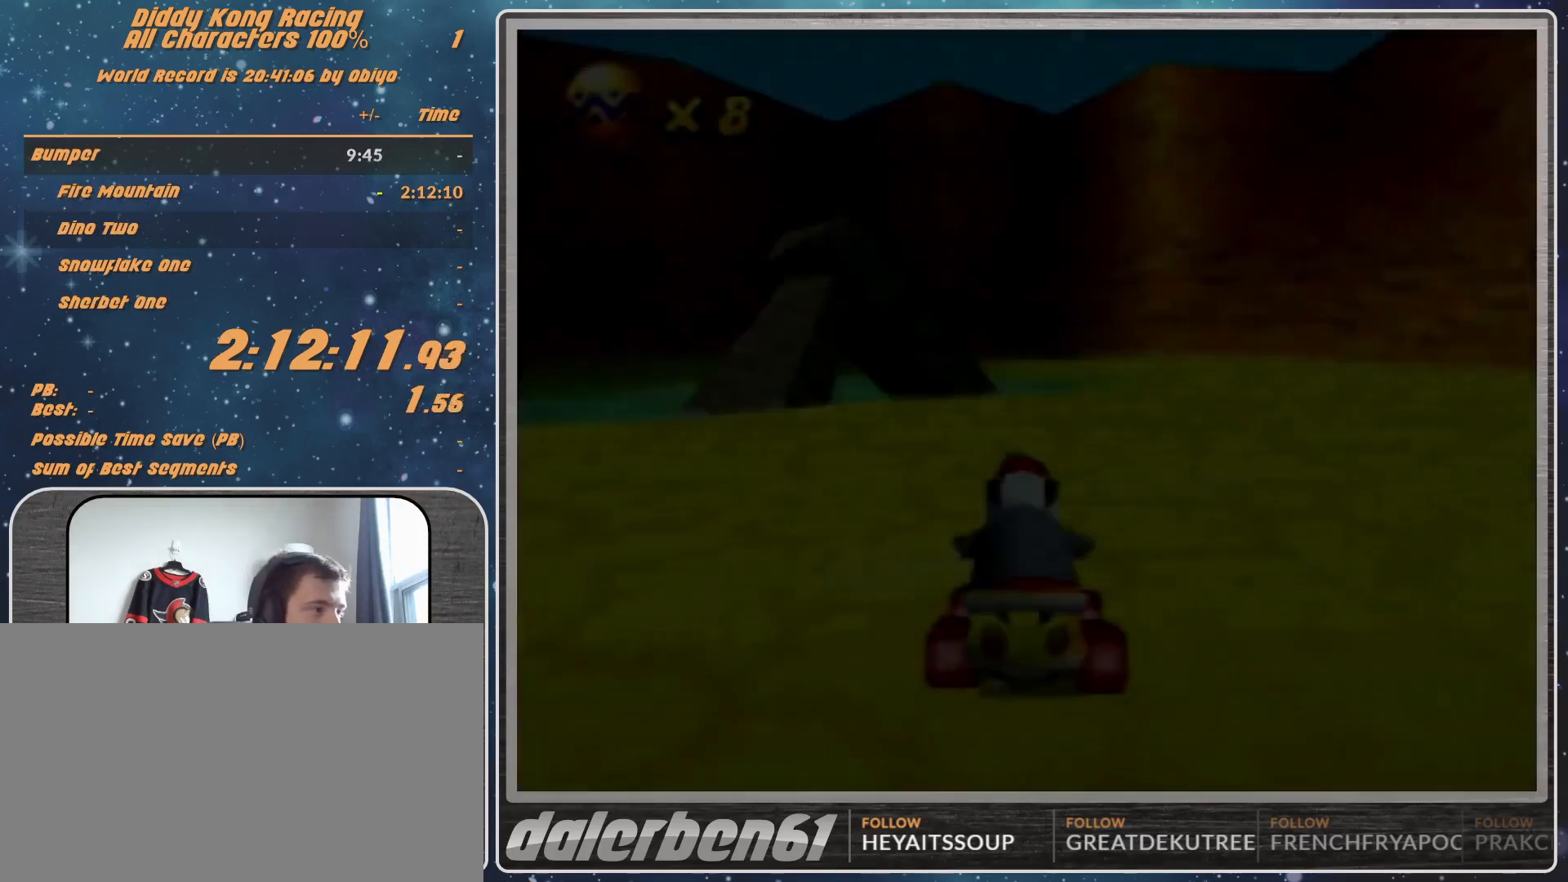
{"buttons": ["A"], "left_stick": "right", "events": []}
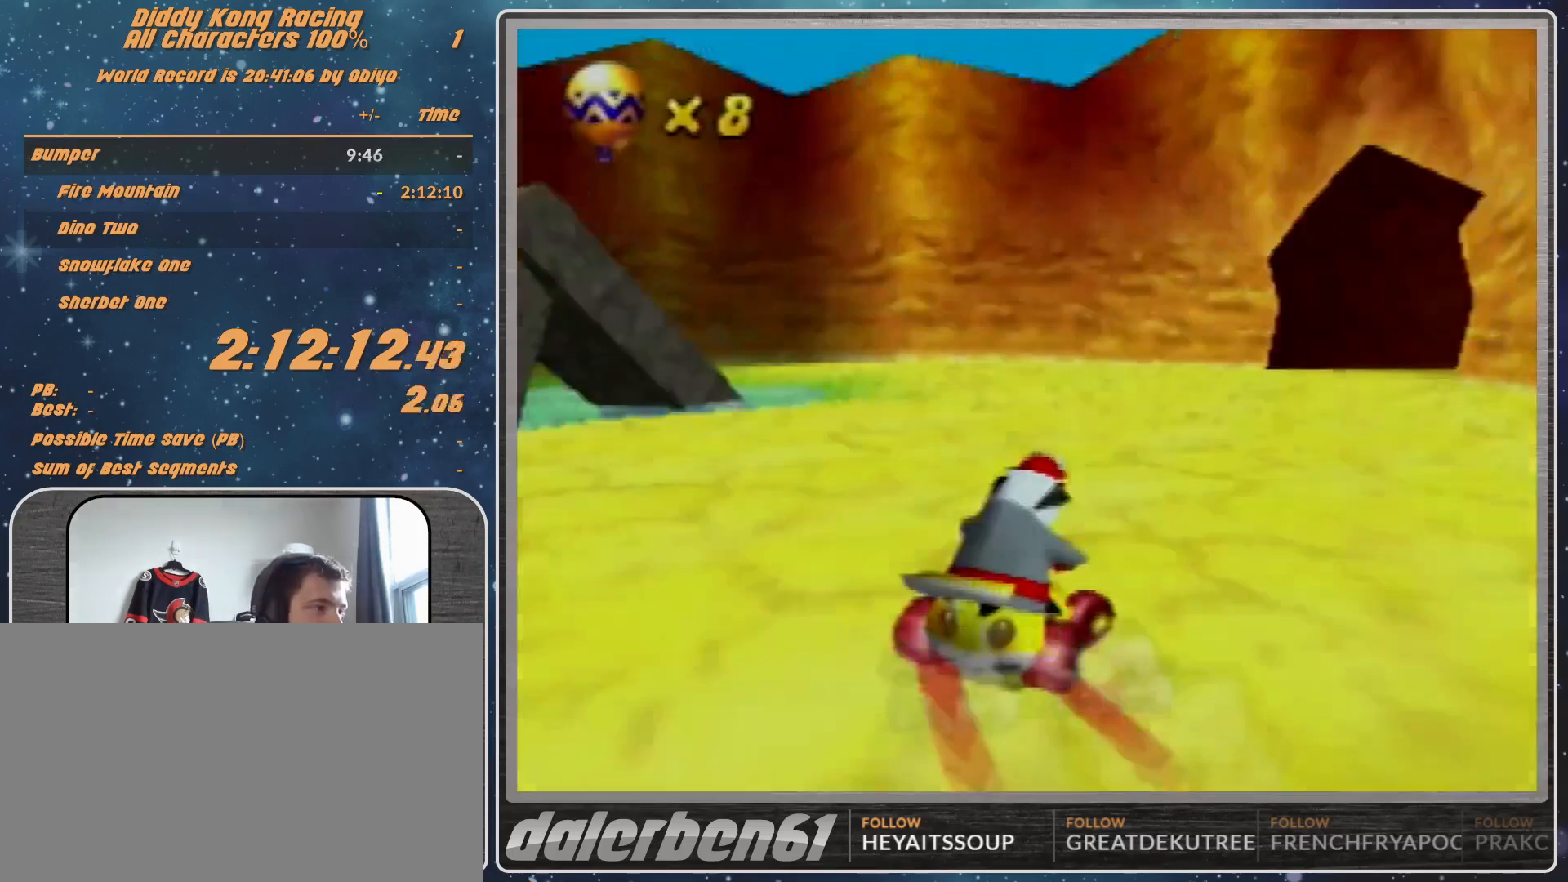
{"buttons": ["A"], "left_stick": "right", "events": [[200, "left_stick", "center"], [467, "left_stick", "right"]]}
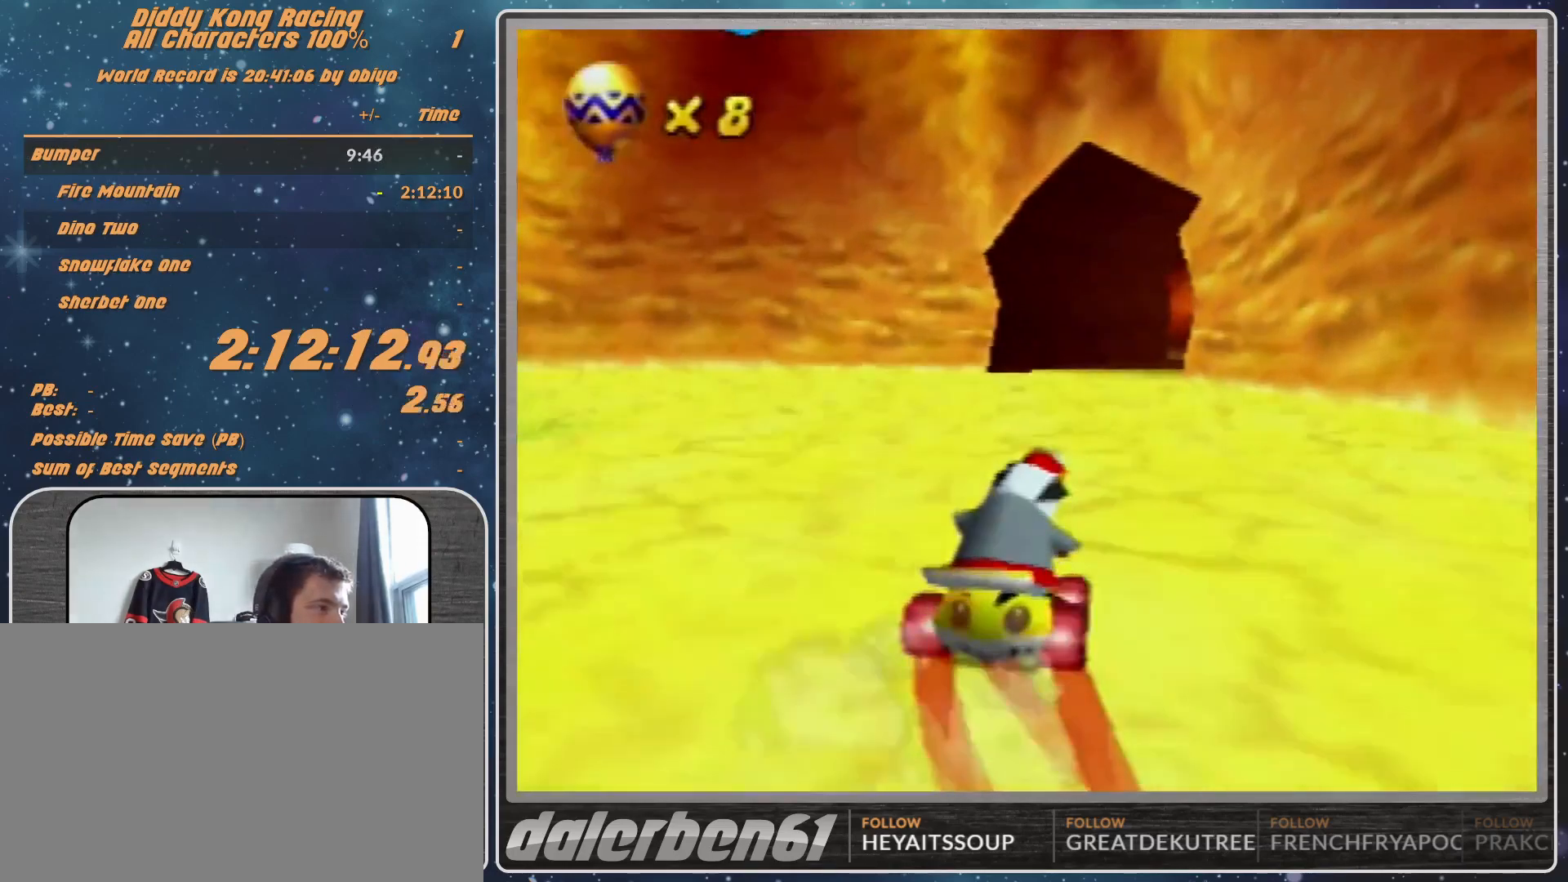
{"buttons": ["A"], "left_stick": "right", "events": [[167, "left_stick", "center"], [333, "left_stick", "right"]]}
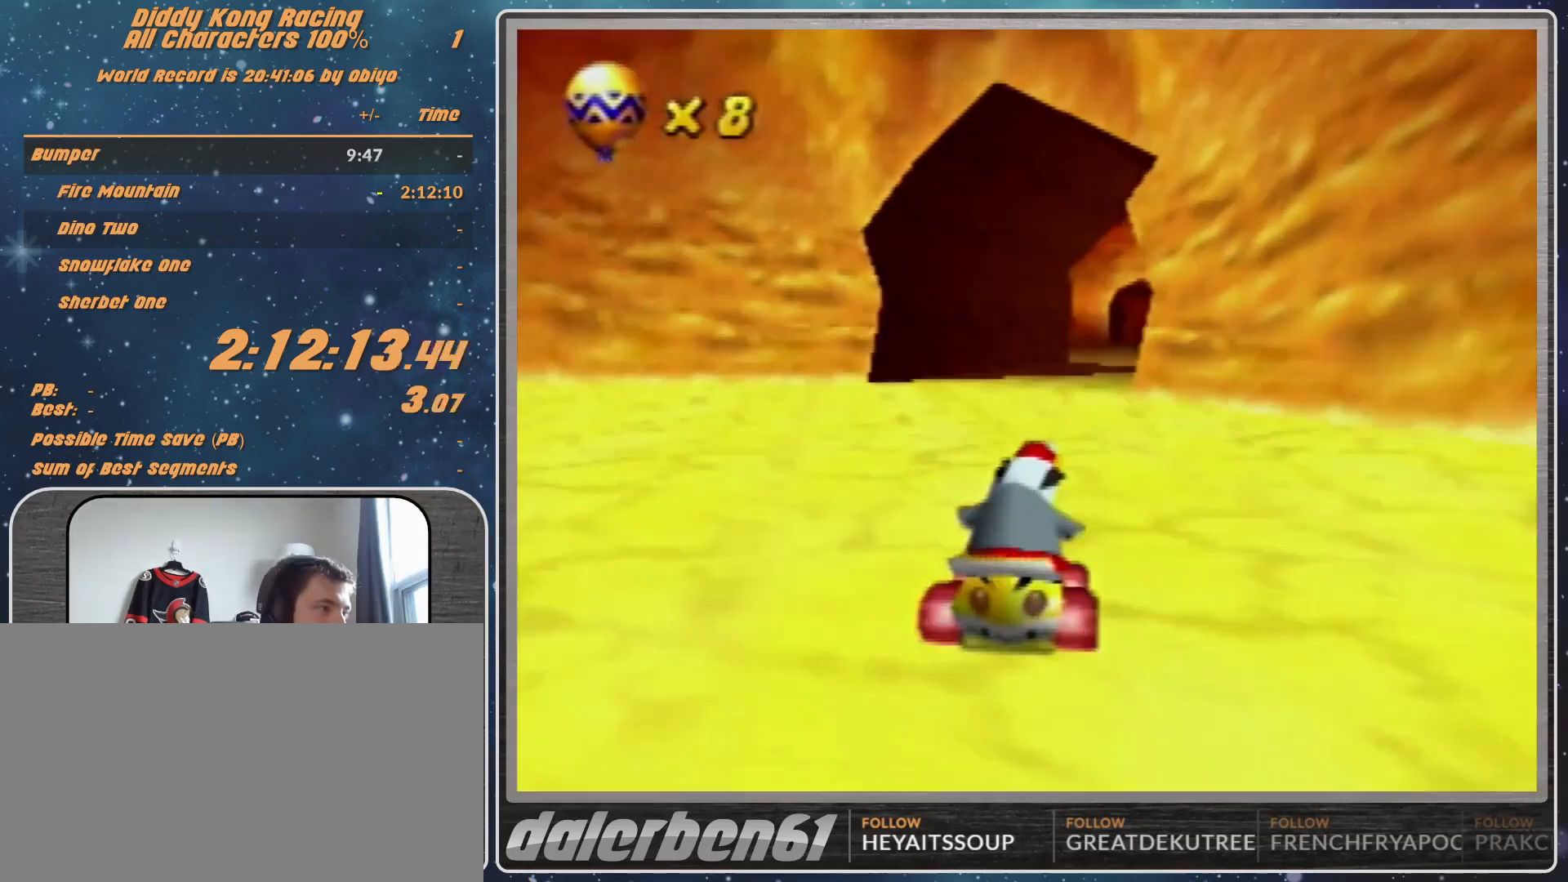
{"buttons": ["A", "R1"], "left_stick": "right", "events": [[33, "left_stick", "center"], [133, "left_stick", "right"], [333, "R1", "down"], [433, "A", "up"], [500, "A", "down"]]}
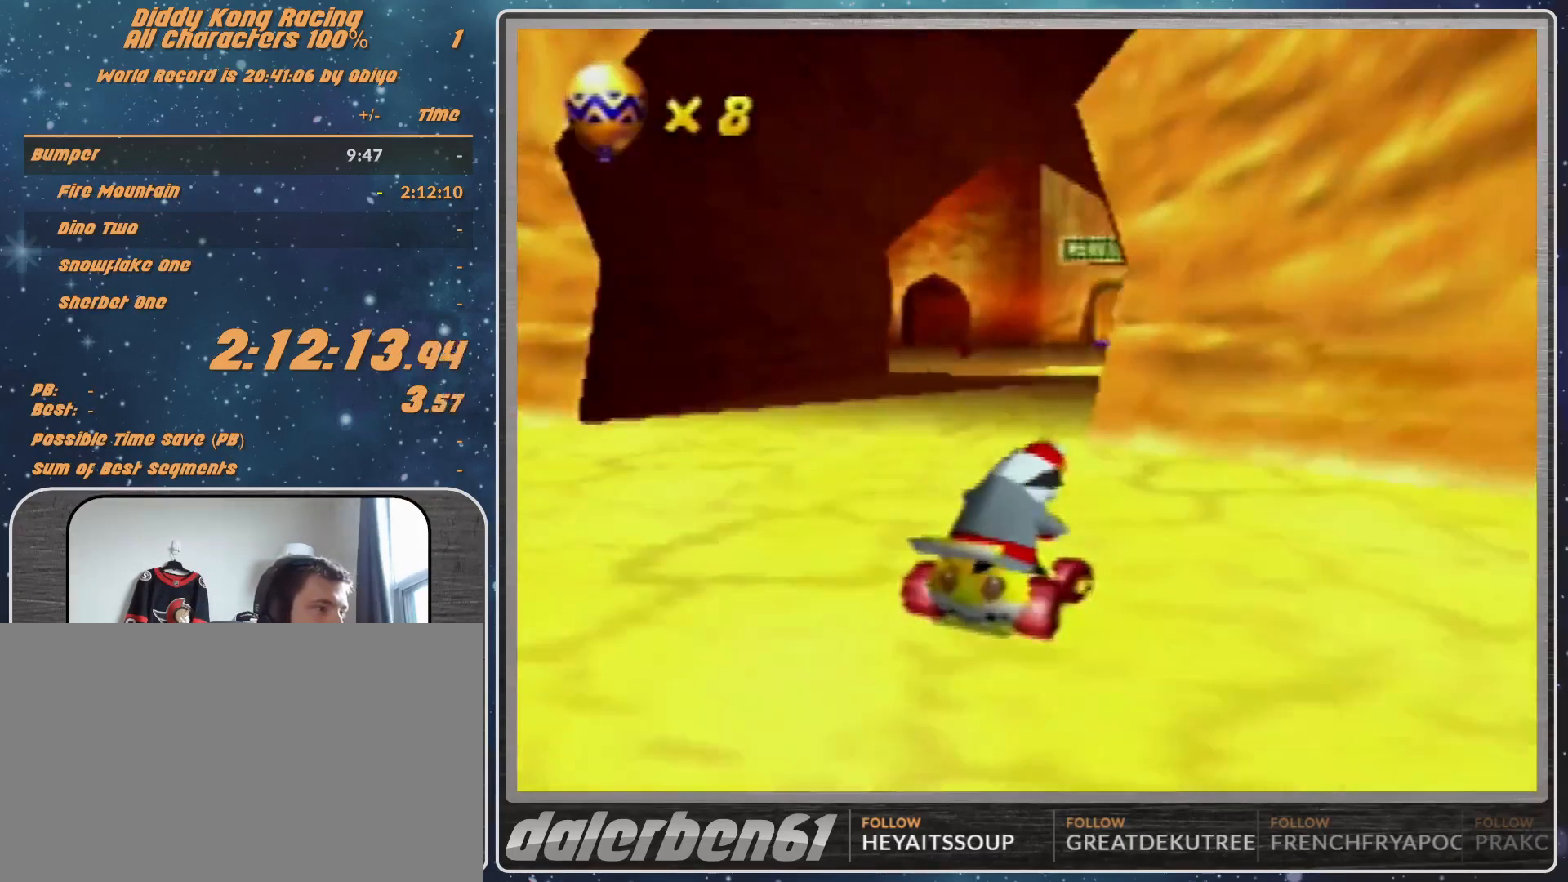
{"buttons": ["A", "R1"], "left_stick": "right", "events": [[67, "A", "up"], [233, "A", "down"], [367, "A", "up"], [467, "A", "down"]]}
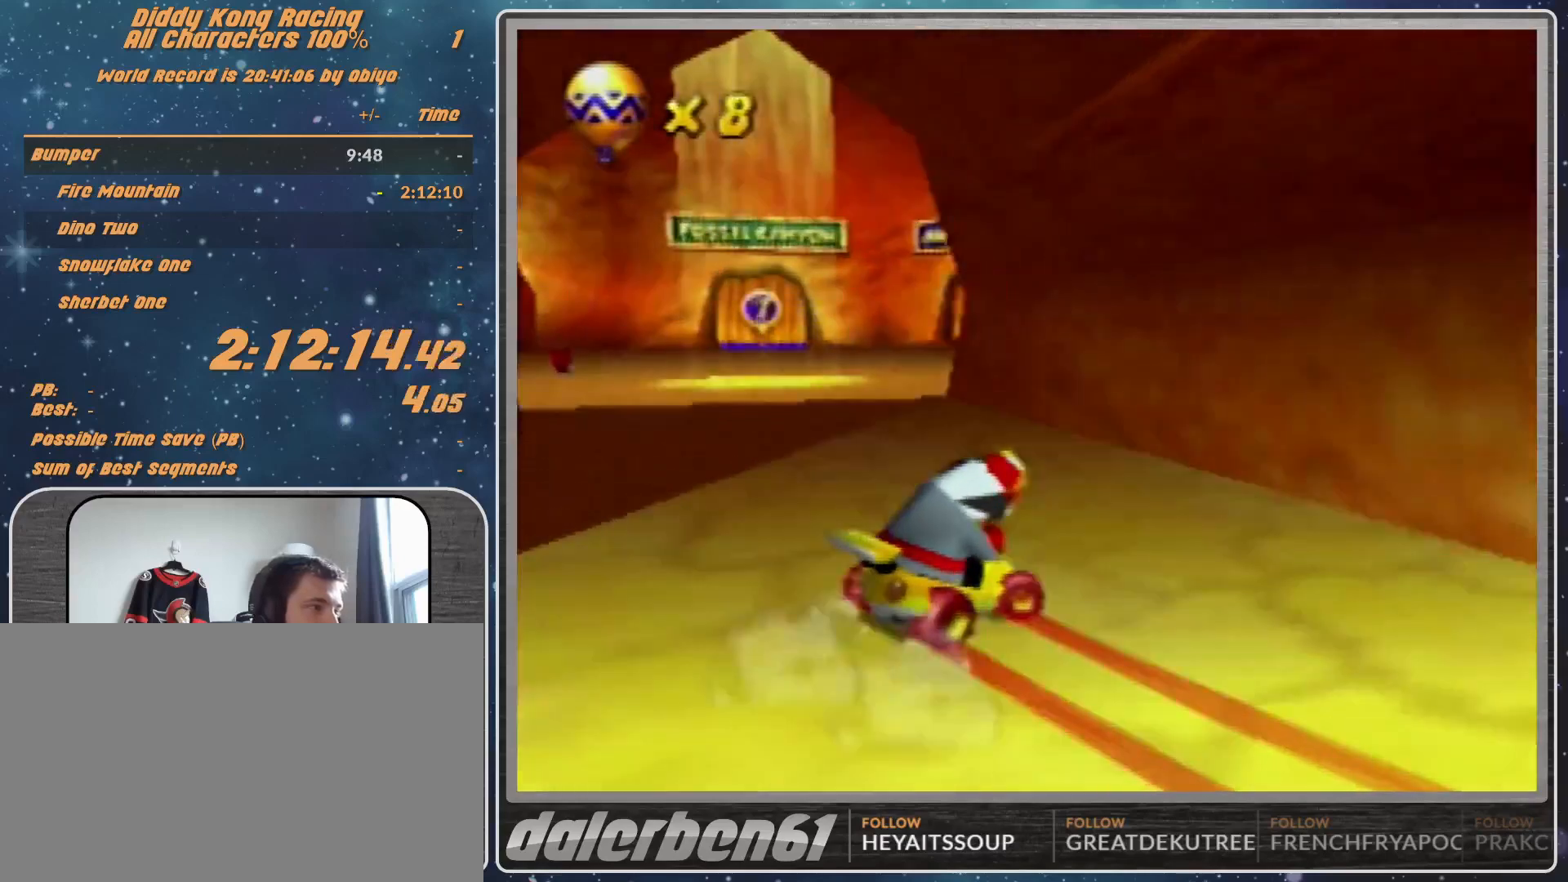
{"buttons": ["A"], "left_stick": "center", "events": [[67, "A", "up"], [233, "left_stick", "left"], [333, "A", "down"], [333, "R1", "up"], [367, "A", "up"], [433, "left_stick", "center"], [467, "A", "down"]]}
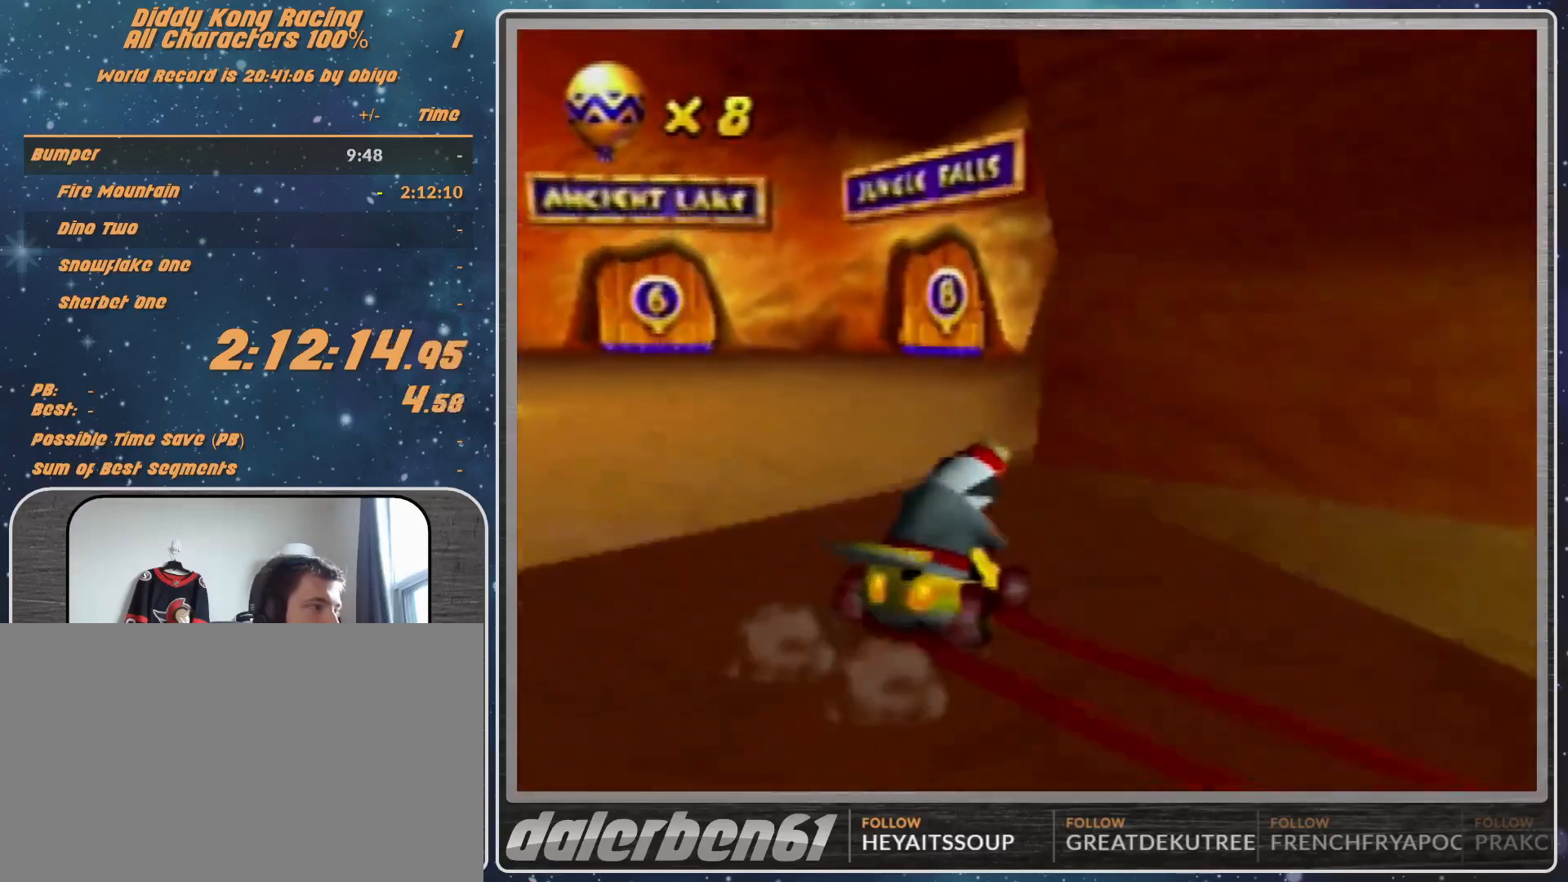
{"buttons": [], "left_stick": "center", "events": [[33, "A", "up"], [133, "A", "down"], [200, "A", "up"], [233, "left_stick", "right"], [267, "A", "down"], [333, "A", "up"], [333, "left_stick", "center"], [433, "A", "down"], [467, "A", "up"]]}
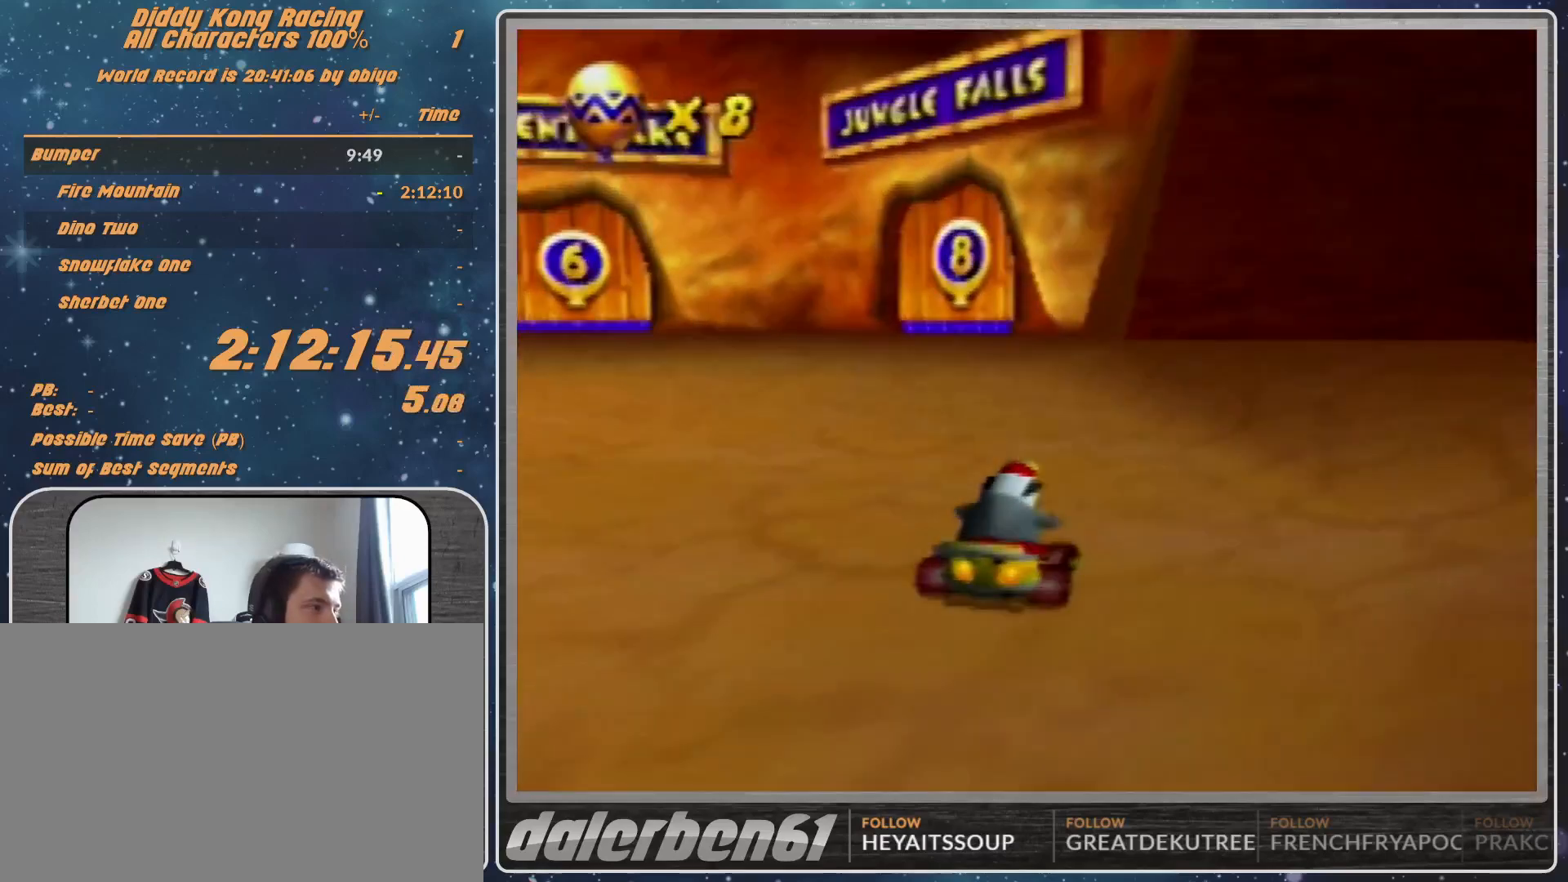
{"buttons": ["R1"], "left_stick": "up-right", "events": [[100, "A", "down"], [233, "R1", "down"], [233, "left_stick", "up-right"], [267, "A", "up"], [333, "A", "down"], [400, "A", "up"]]}
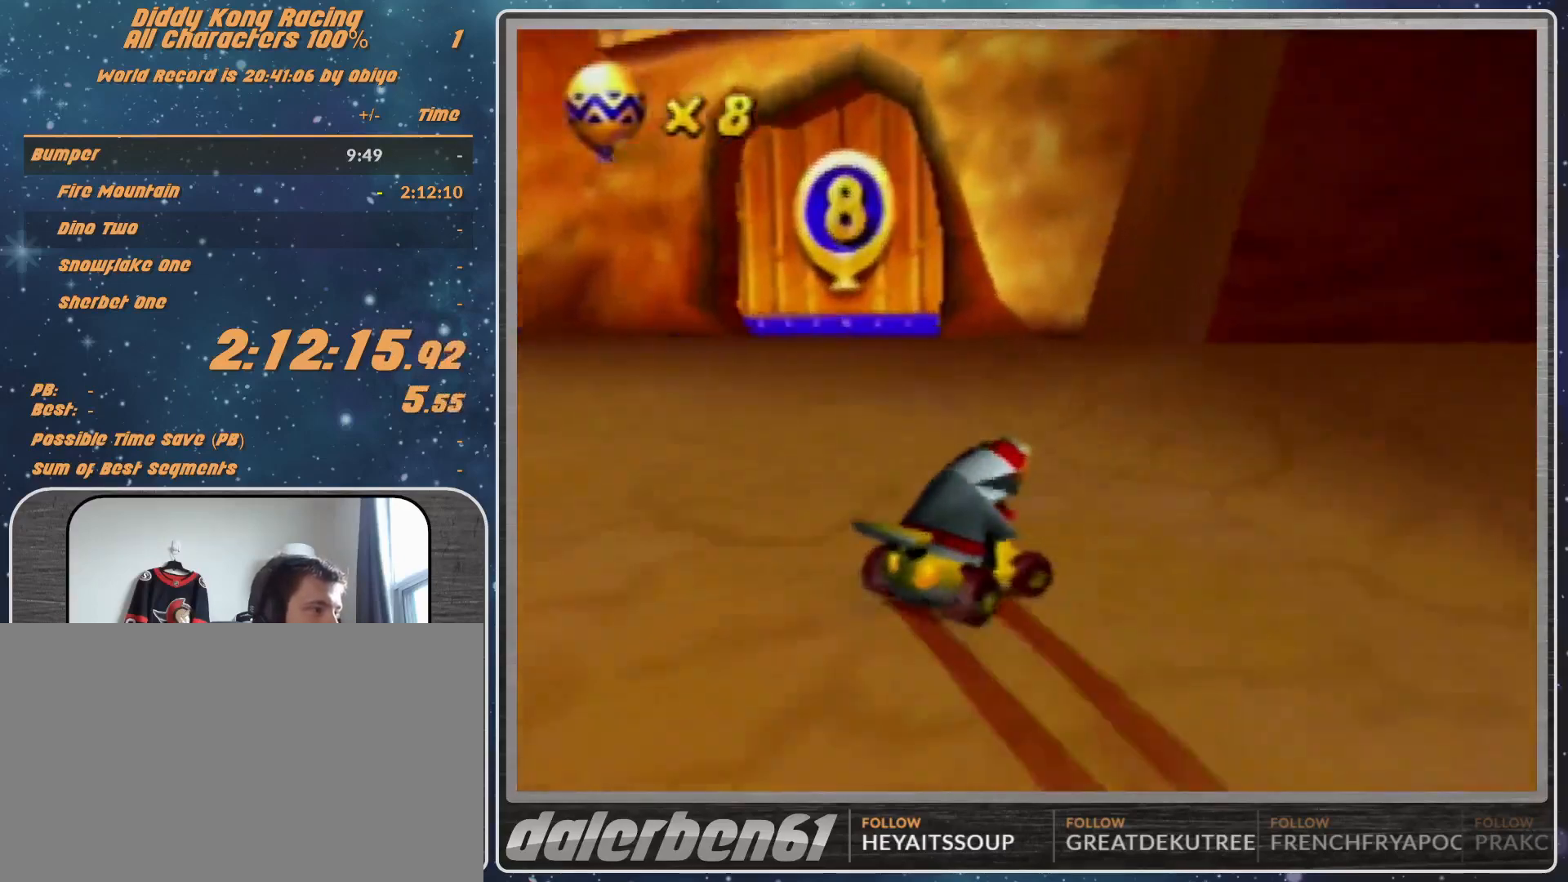
{"buttons": ["A", "R1"], "left_stick": "up-left", "events": [[67, "A", "down"], [133, "A", "up"], [167, "A", "down"], [167, "left_stick", "up-left"], [233, "A", "up"], [300, "A", "down"], [333, "A", "up"], [333, "left_stick", "up-right"], [400, "A", "down"], [433, "left_stick", "up-left"]]}
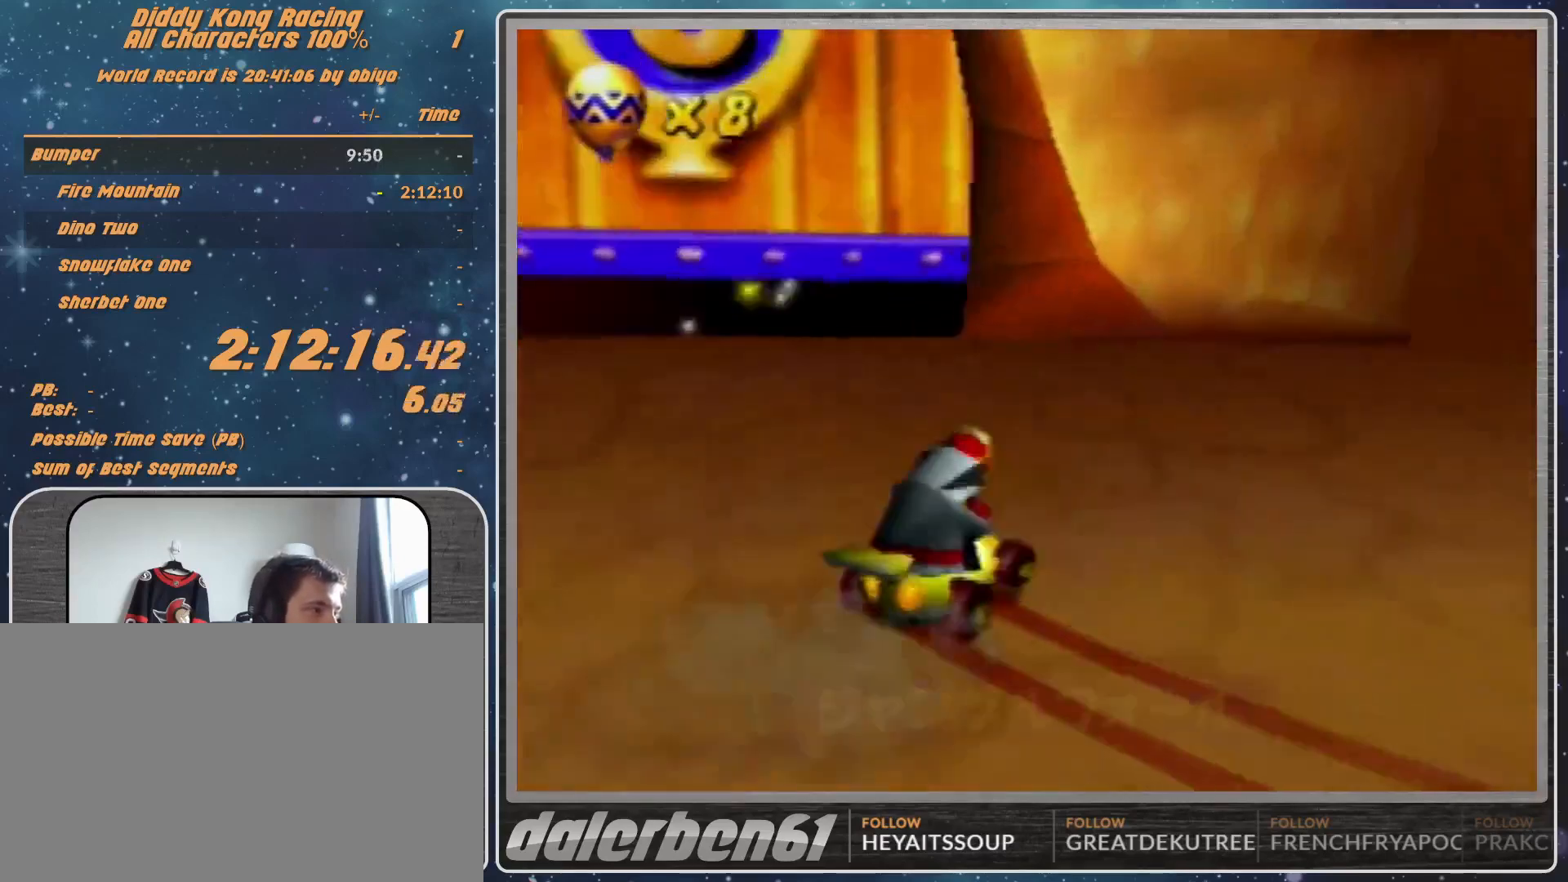
{"buttons": [], "left_stick": "center", "events": [[33, "A", "up"], [100, "R1", "up"], [233, "left_stick", "center"]]}
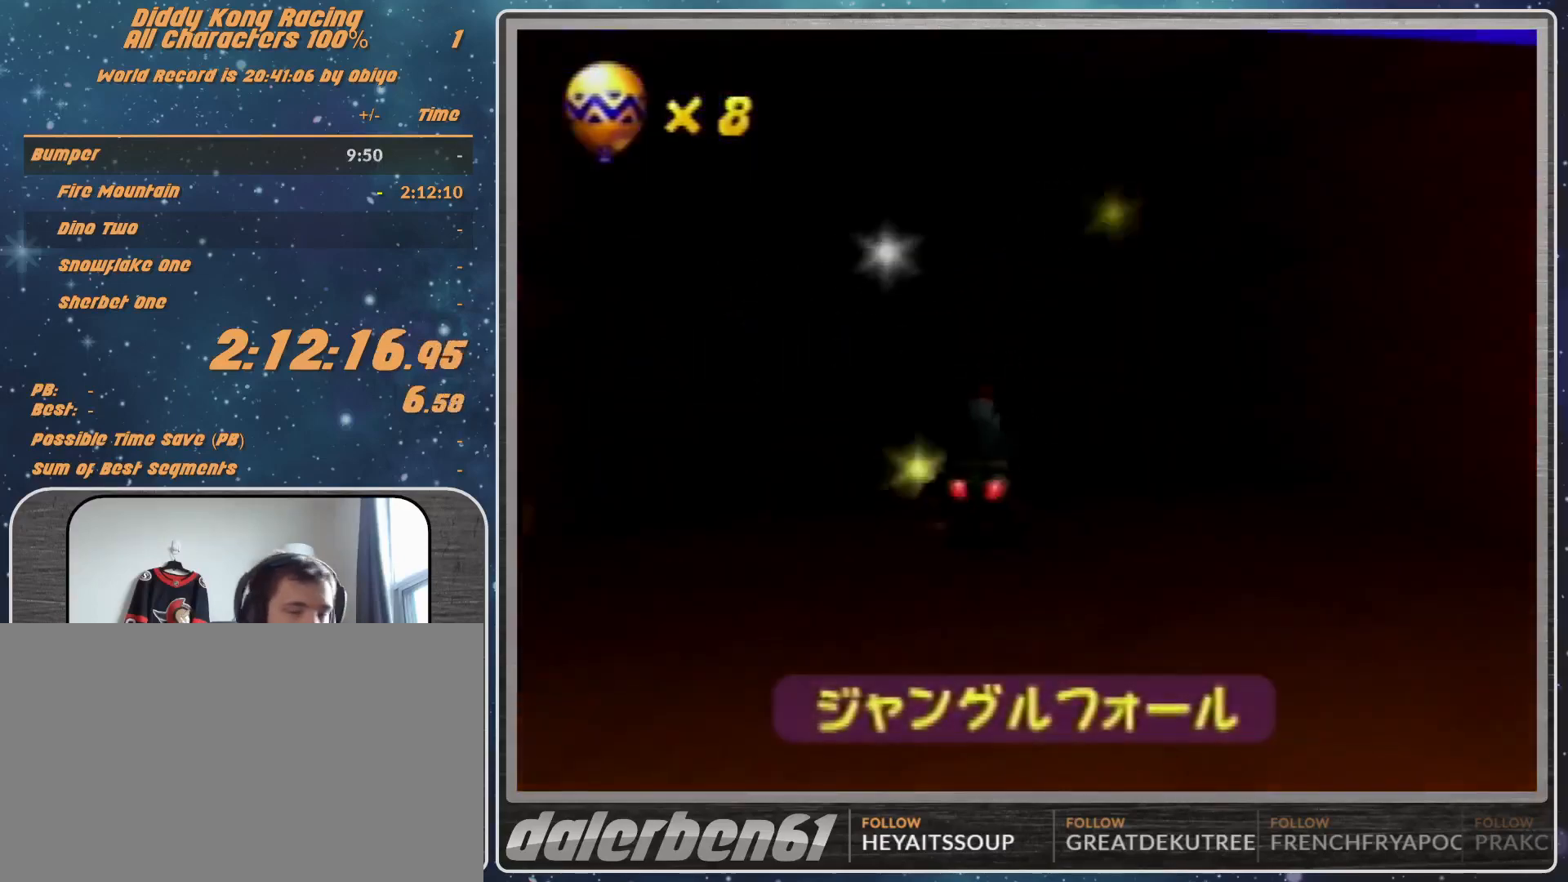
{"buttons": [], "left_stick": "center", "events": []}
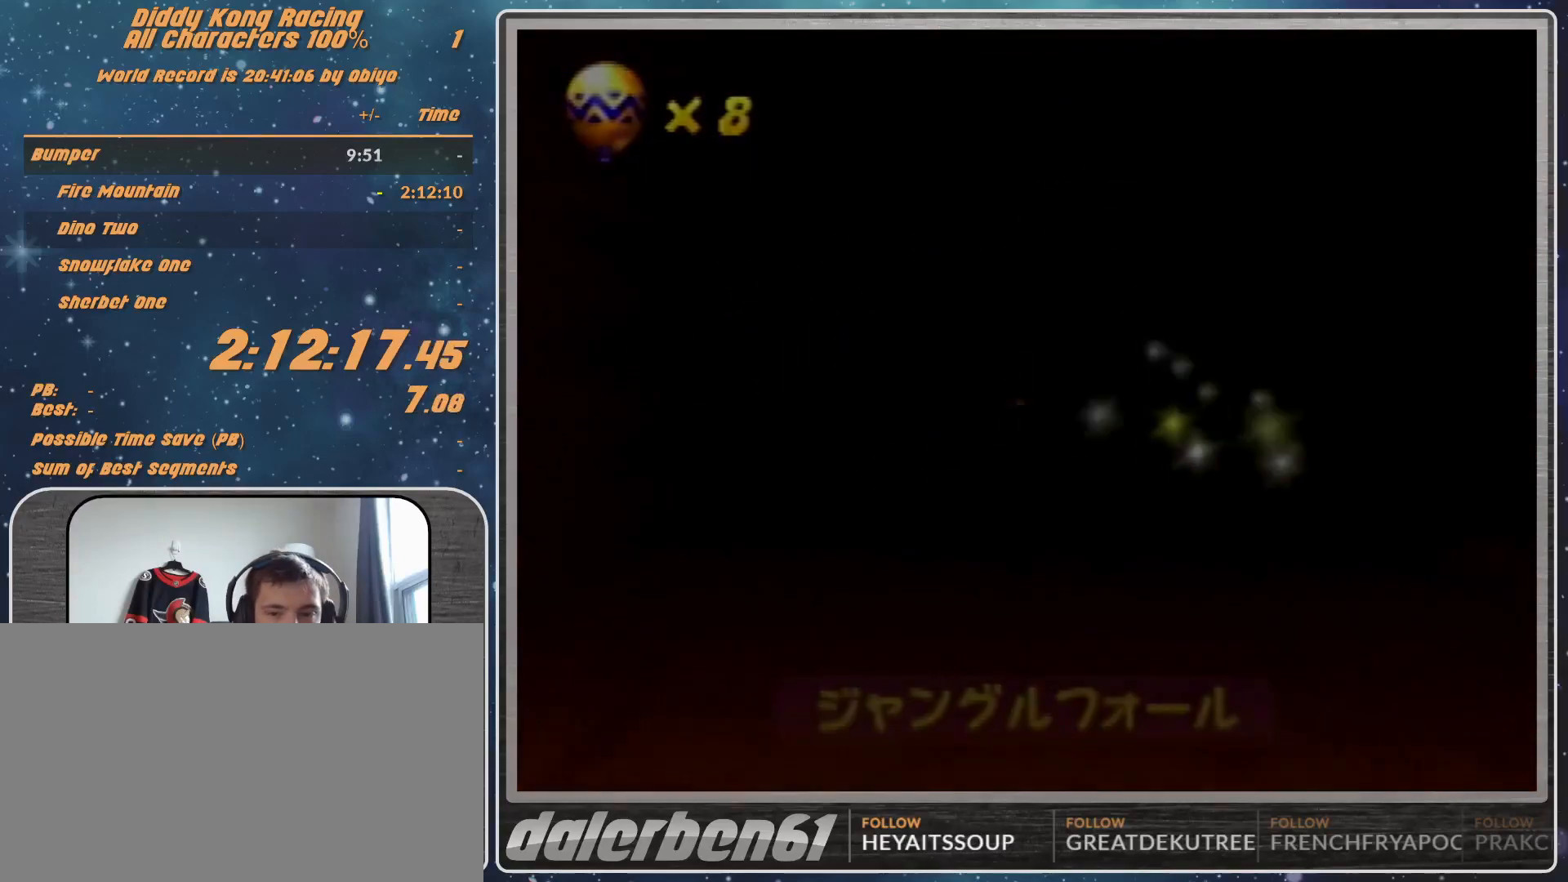
{"buttons": [], "left_stick": "center", "events": []}
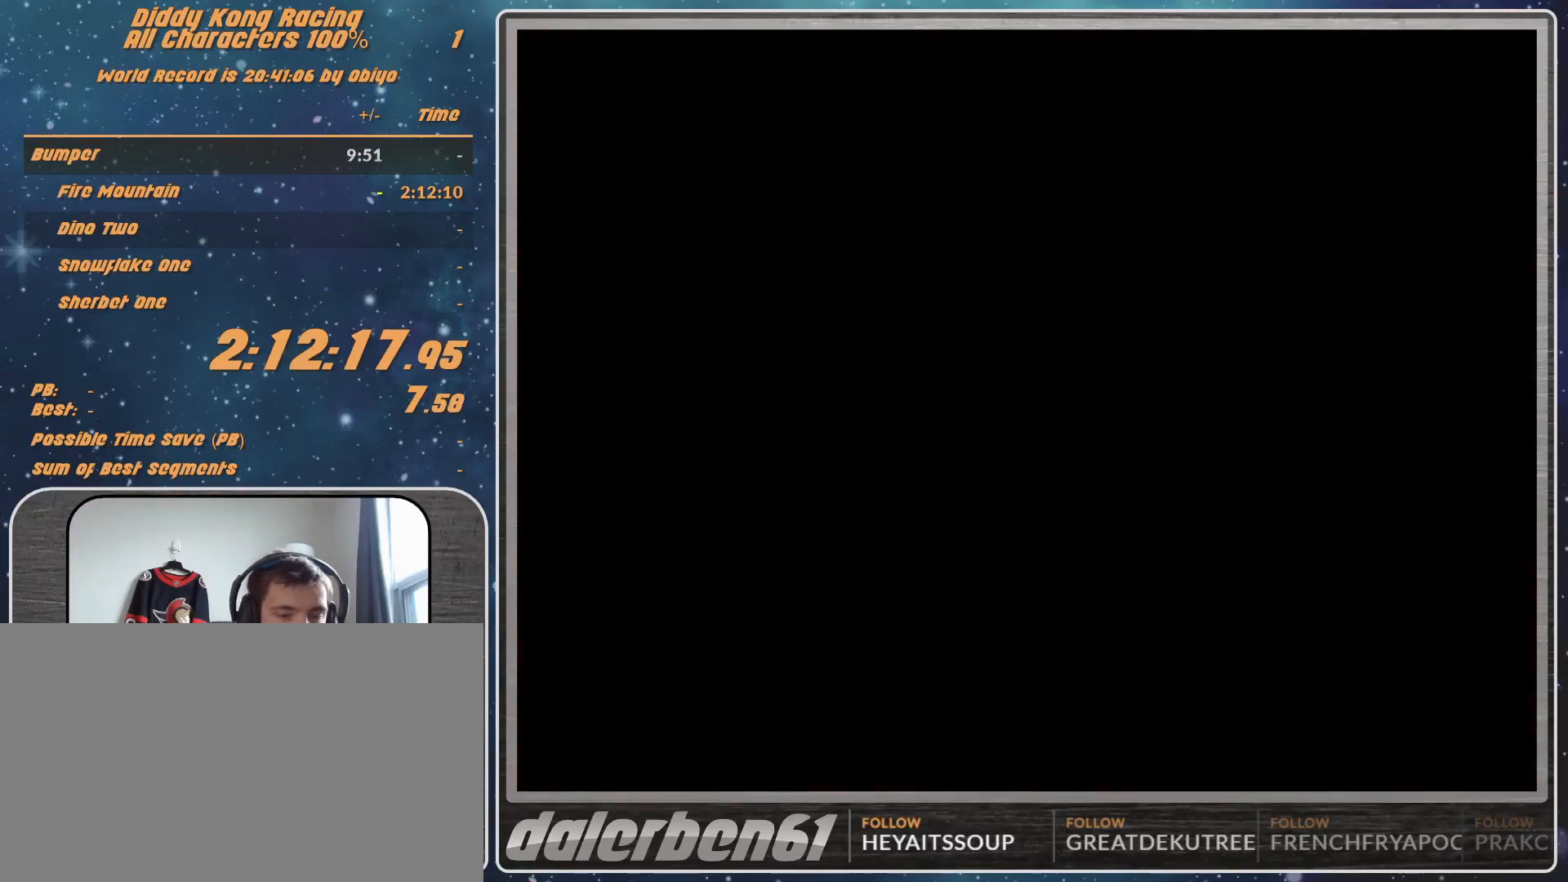
{"buttons": [], "left_stick": "center", "events": []}
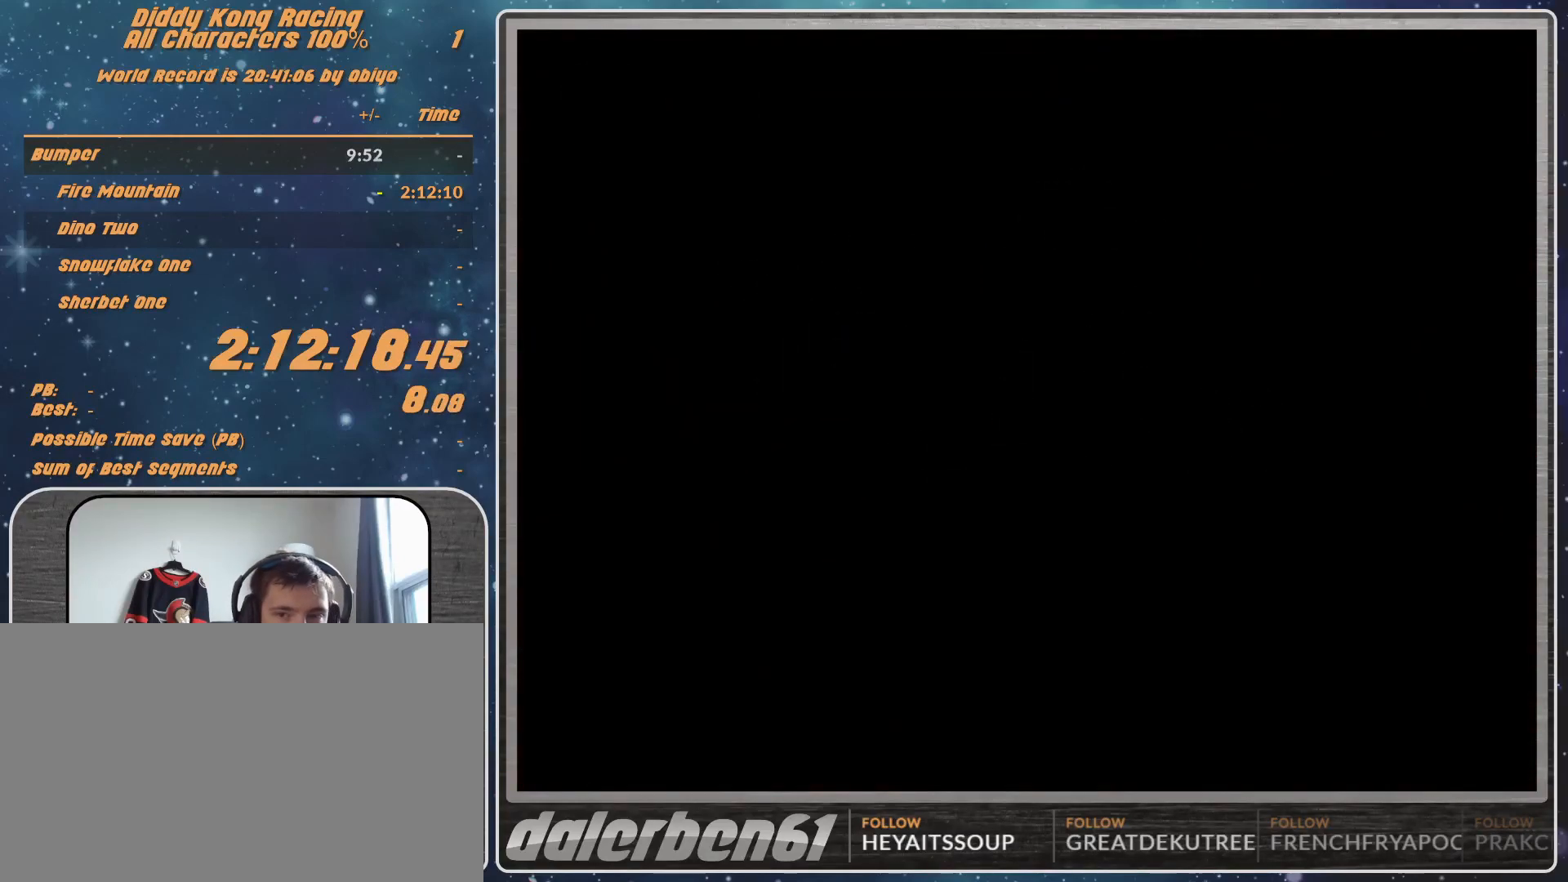
{"buttons": [], "left_stick": "center", "events": []}
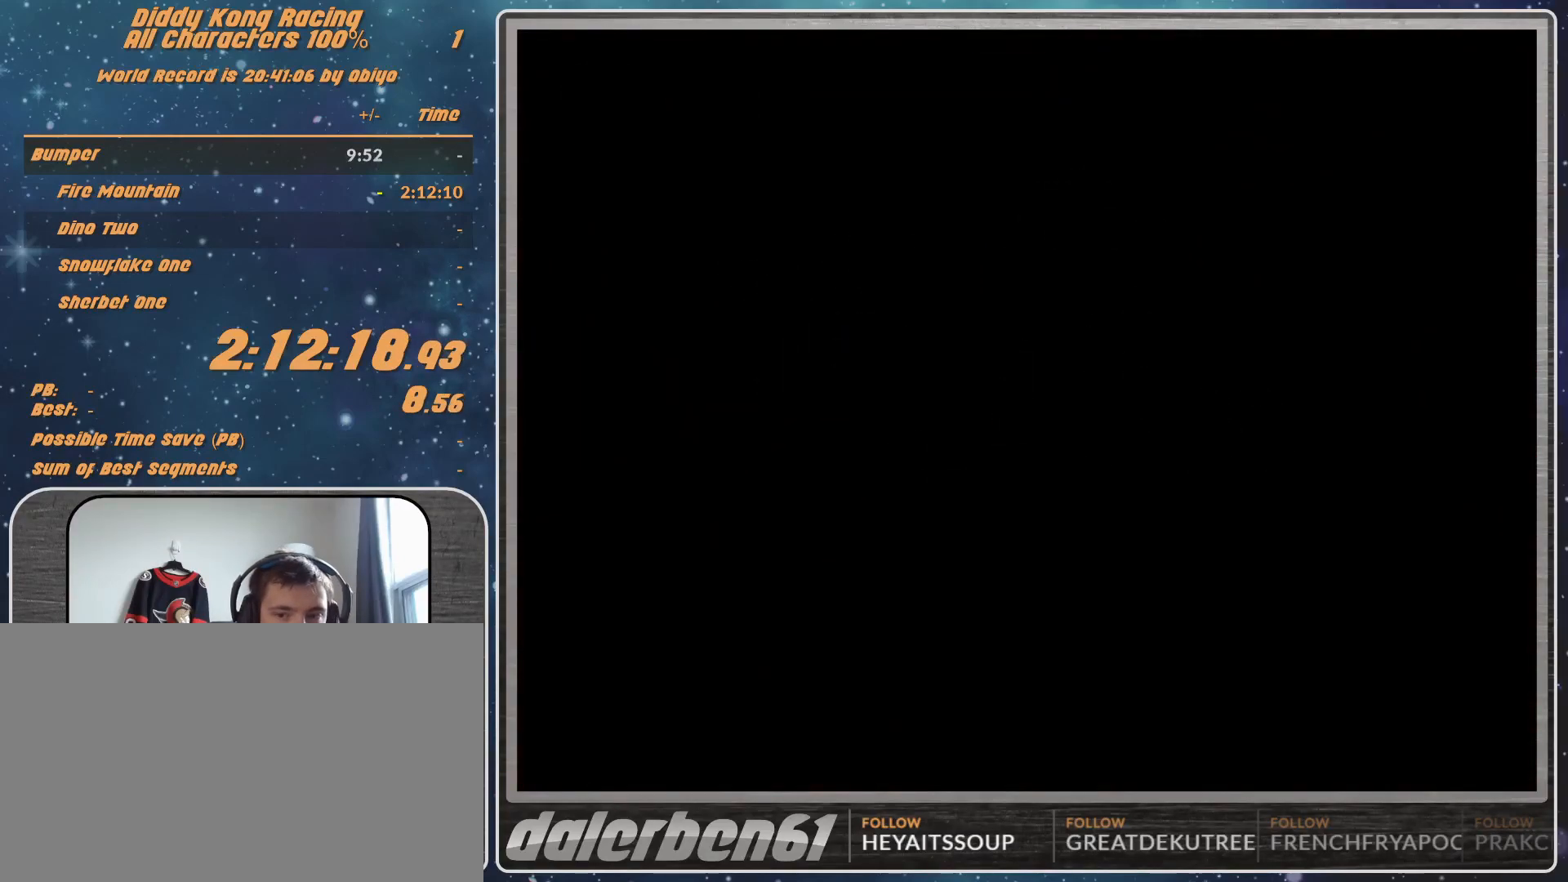
{"buttons": ["A"], "left_stick": "center", "events": [[167, "A", "down"], [267, "A", "up"], [333, "A", "down"], [367, "A", "up"], [433, "A", "down"]]}
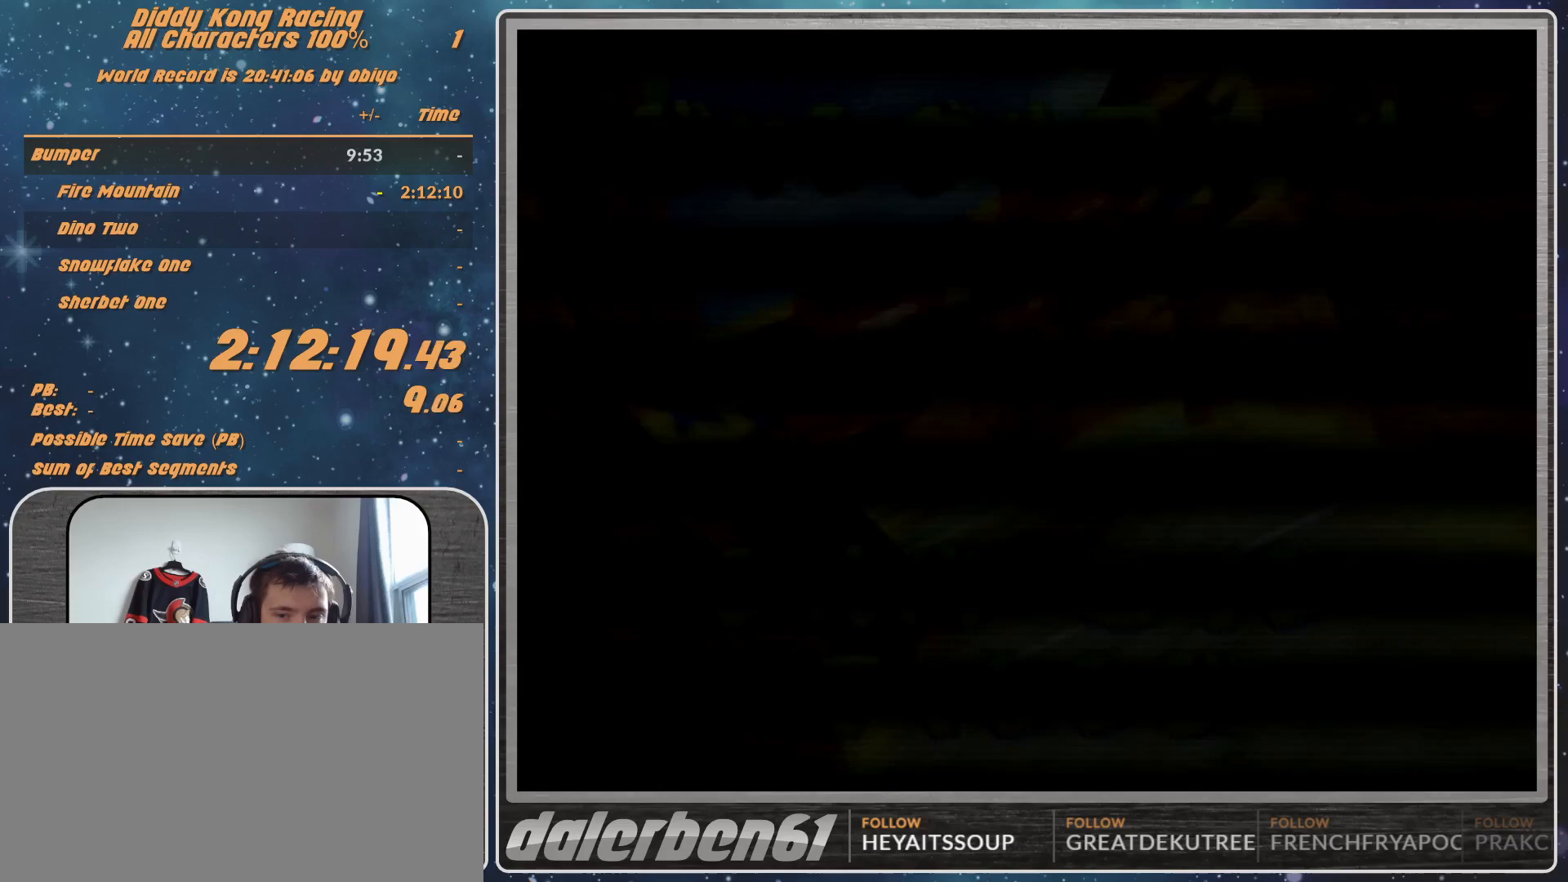
{"buttons": [], "left_stick": "center", "events": [[33, "A", "up"]]}
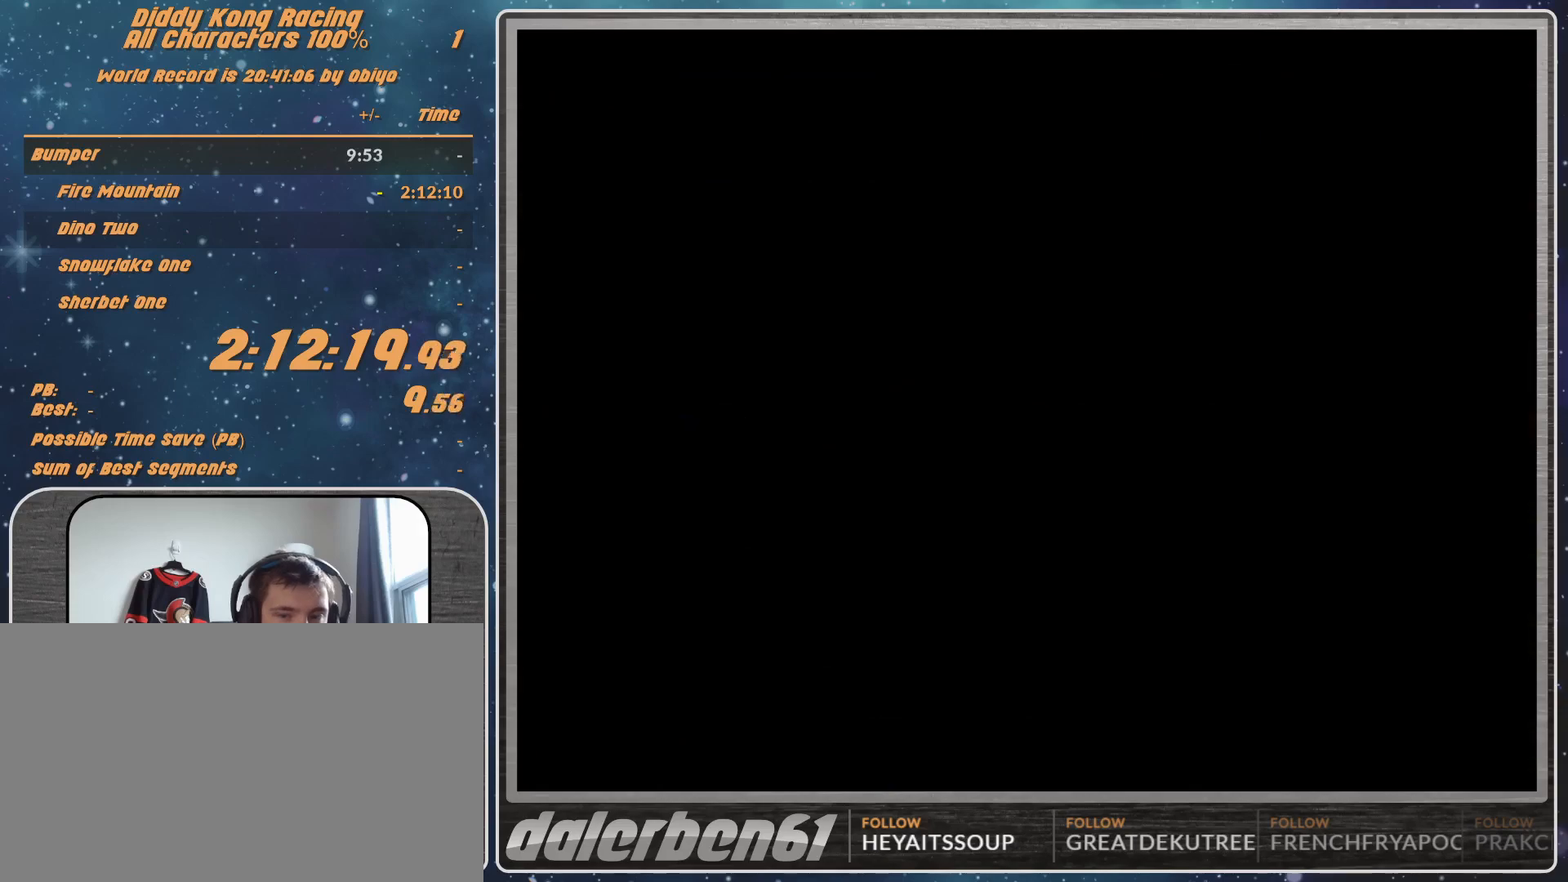
{"buttons": [], "left_stick": "center", "events": []}
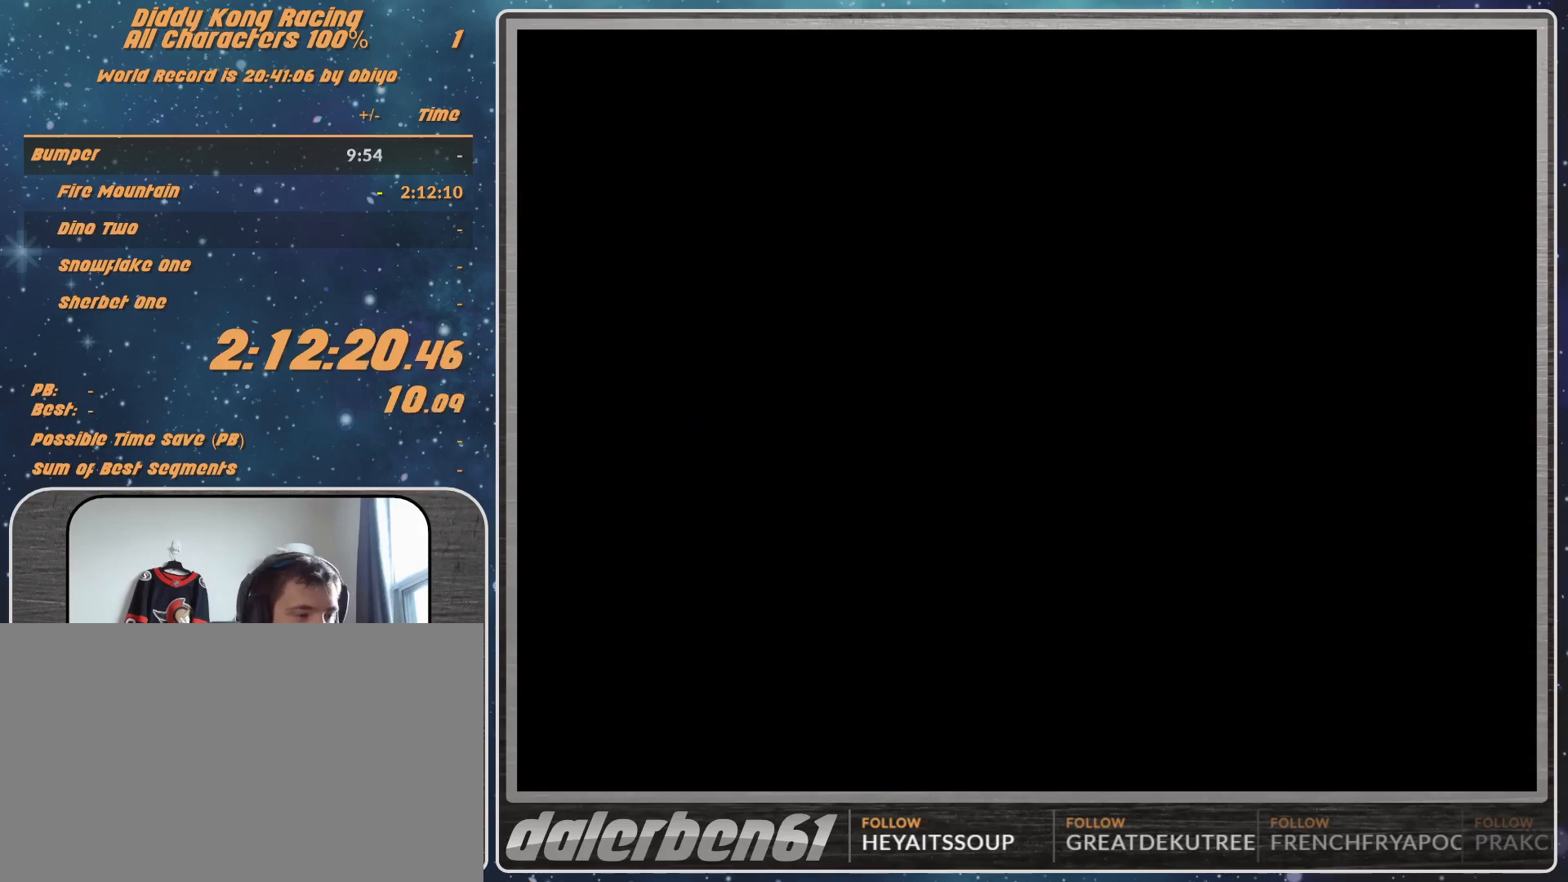
{"buttons": [], "left_stick": "center", "events": []}
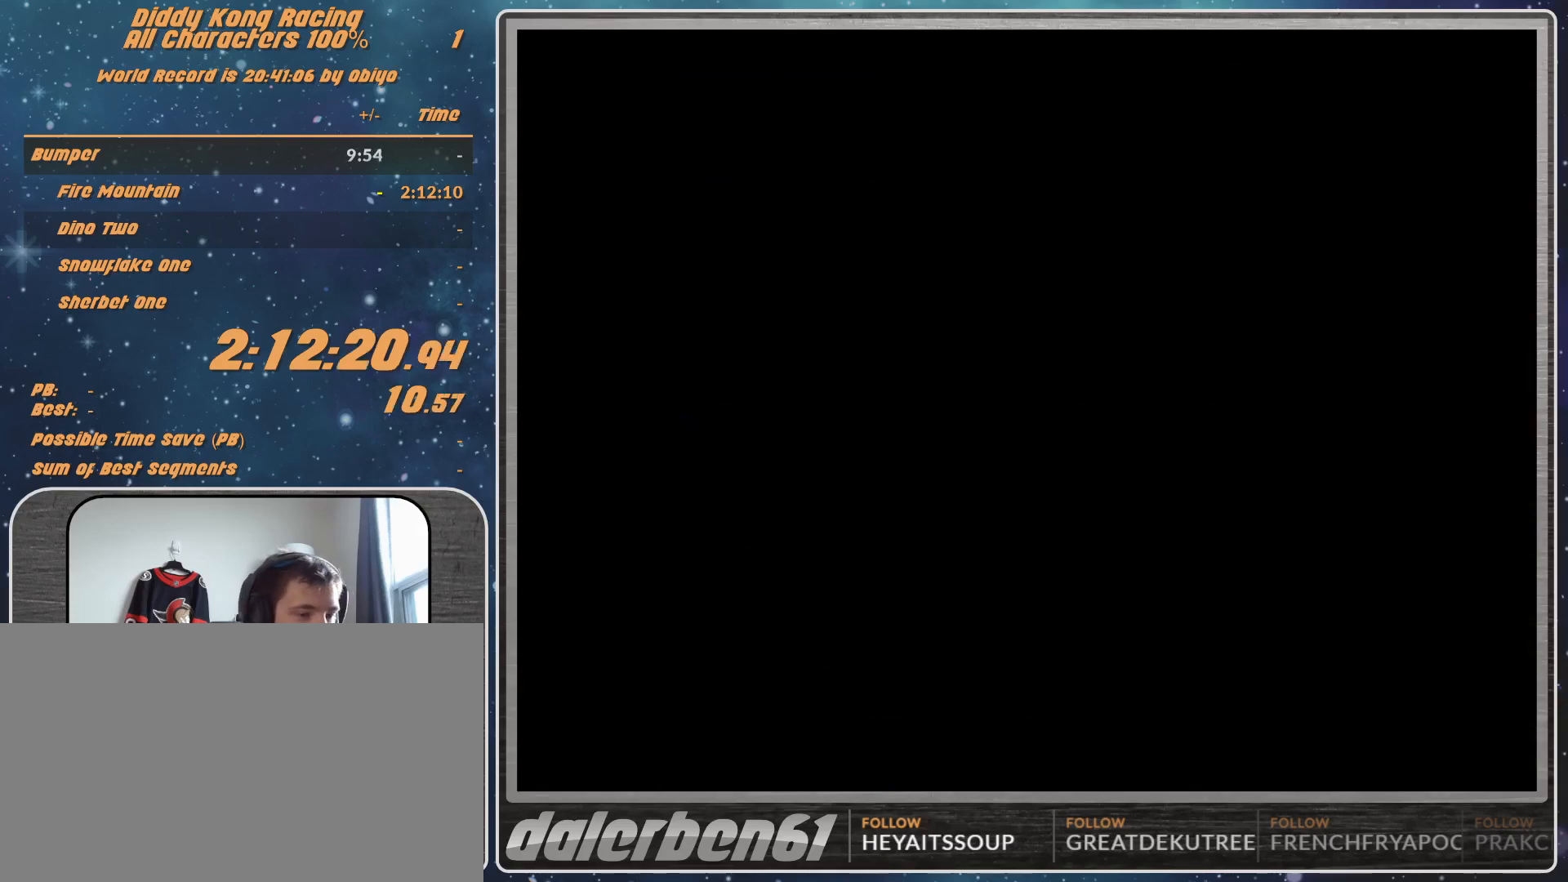
{"buttons": [], "left_stick": "center", "events": []}
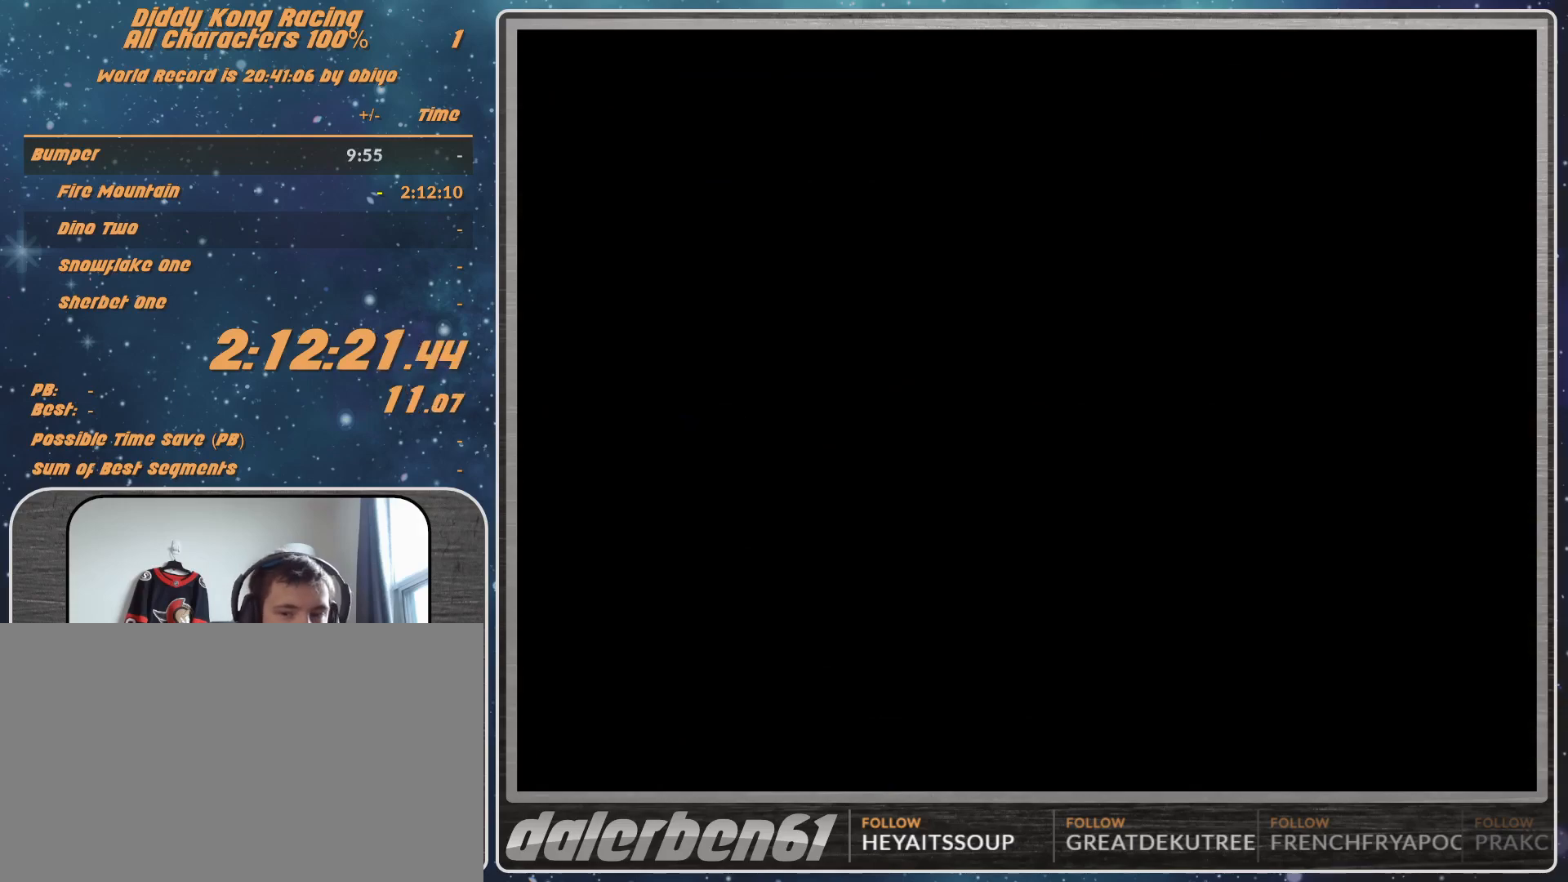
{"buttons": [], "left_stick": "center", "events": [[300, "A", "down"], [367, "A", "up"], [400, "A", "down"], [500, "A", "up"]]}
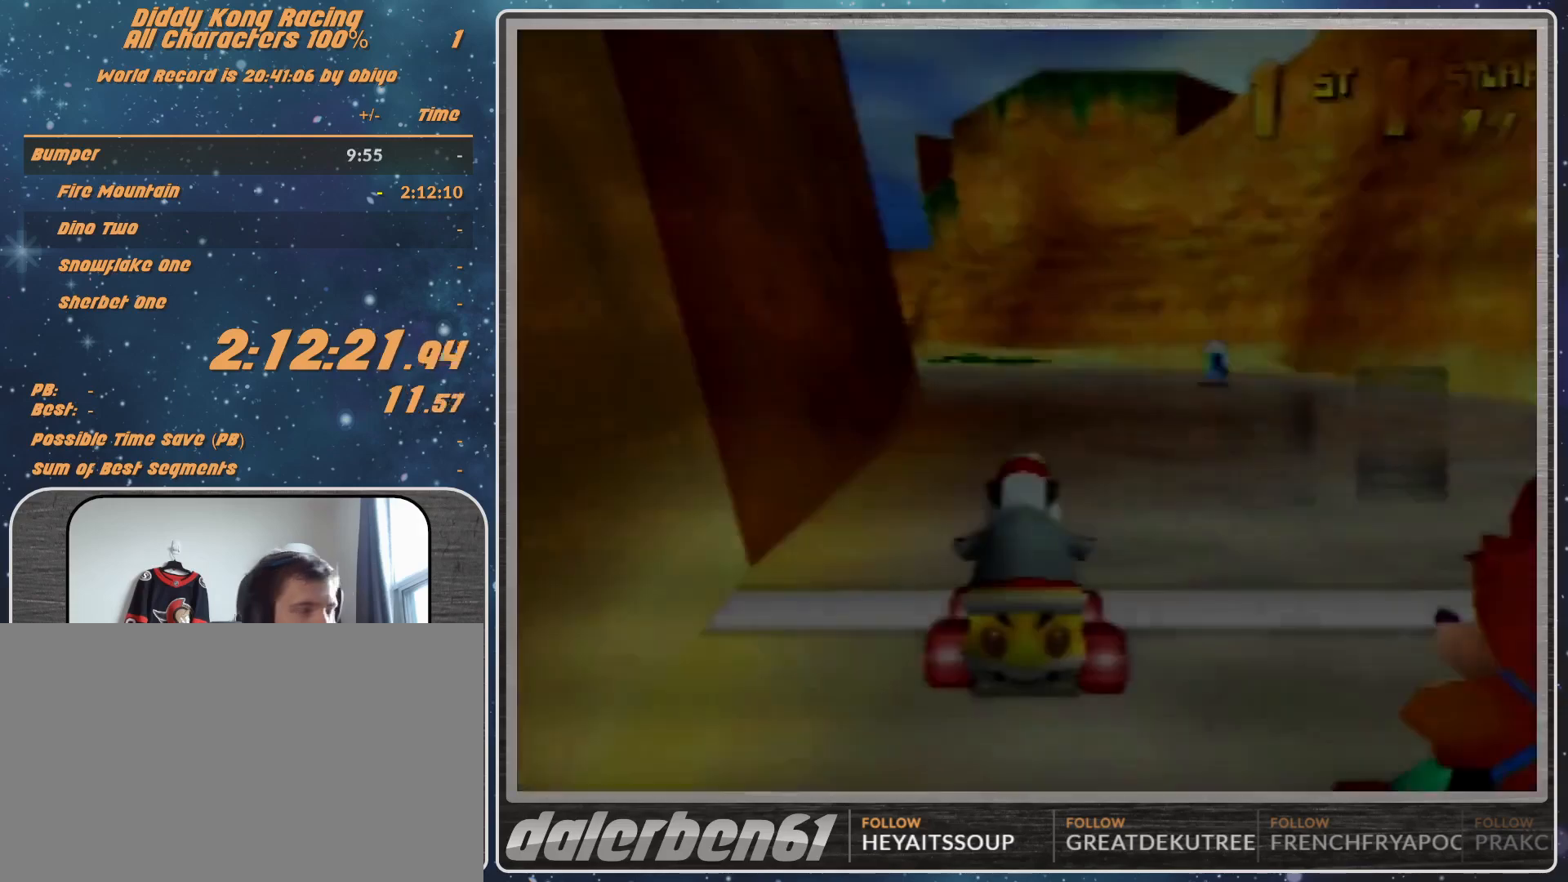
{"buttons": [], "left_stick": "center", "events": [[67, "A", "down"], [100, "A", "up"]]}
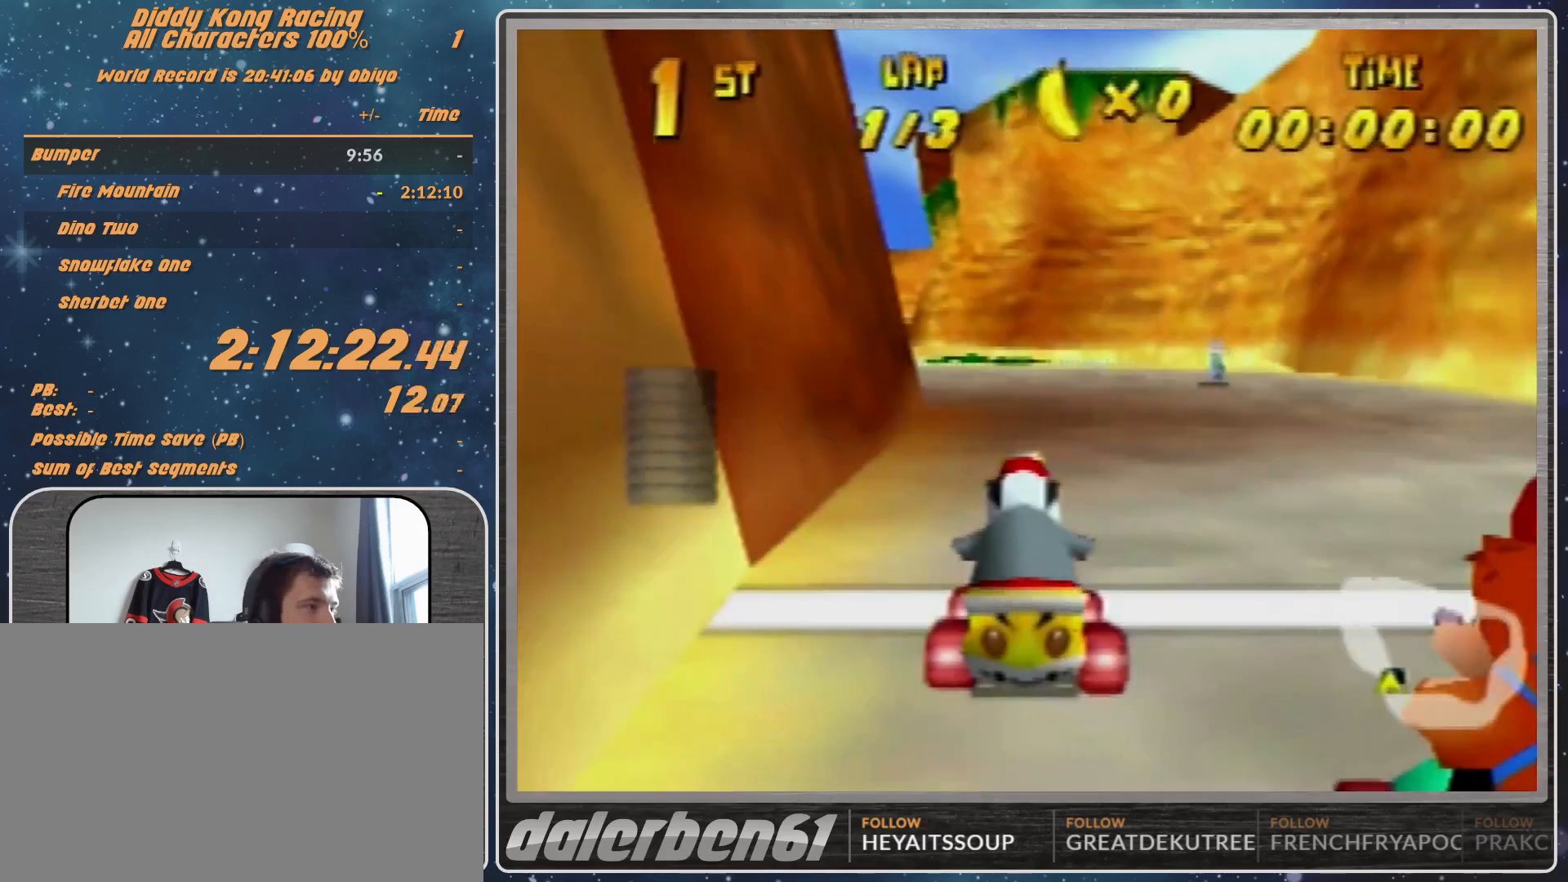
{"buttons": ["R1"], "left_stick": "left", "events": [[300, "R1", "down"], [300, "left_stick", "left"]]}
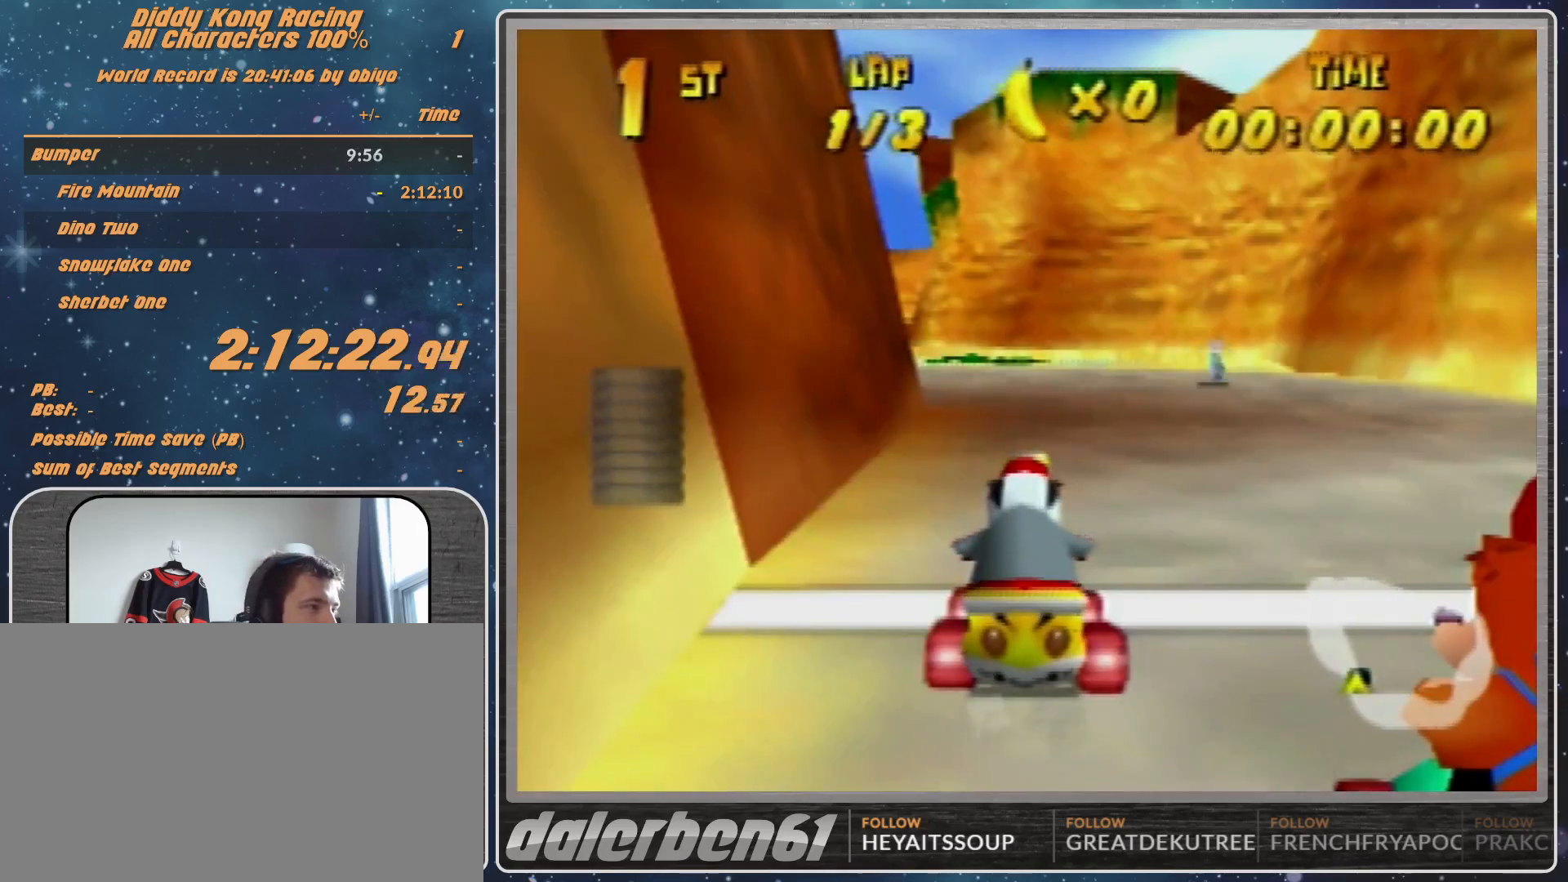
{"buttons": ["R1"], "left_stick": "left", "events": []}
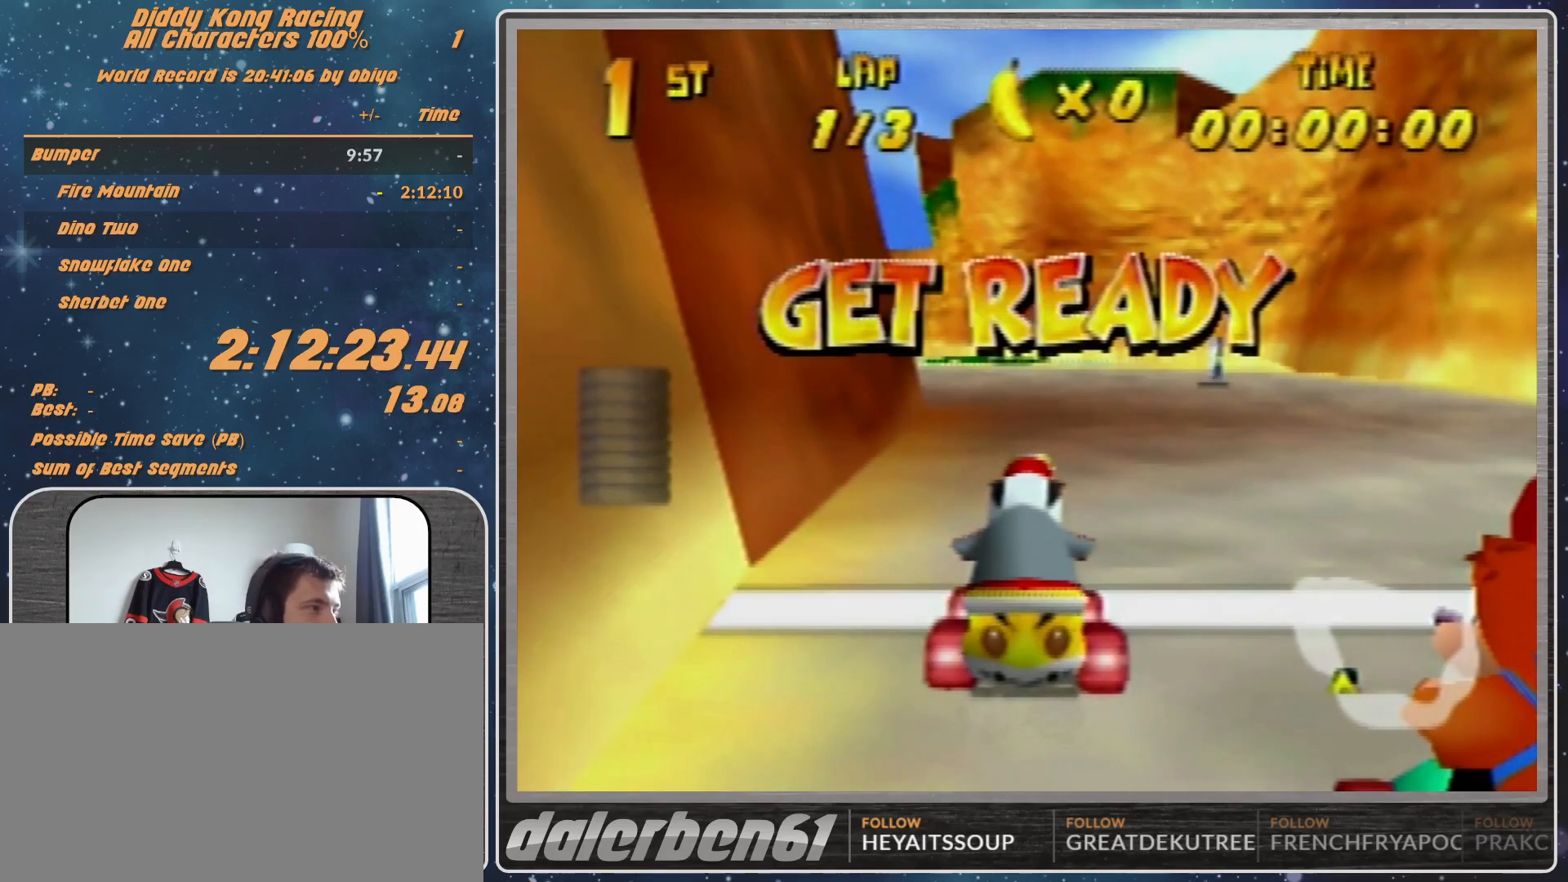
{"buttons": ["R1"], "left_stick": "left", "events": []}
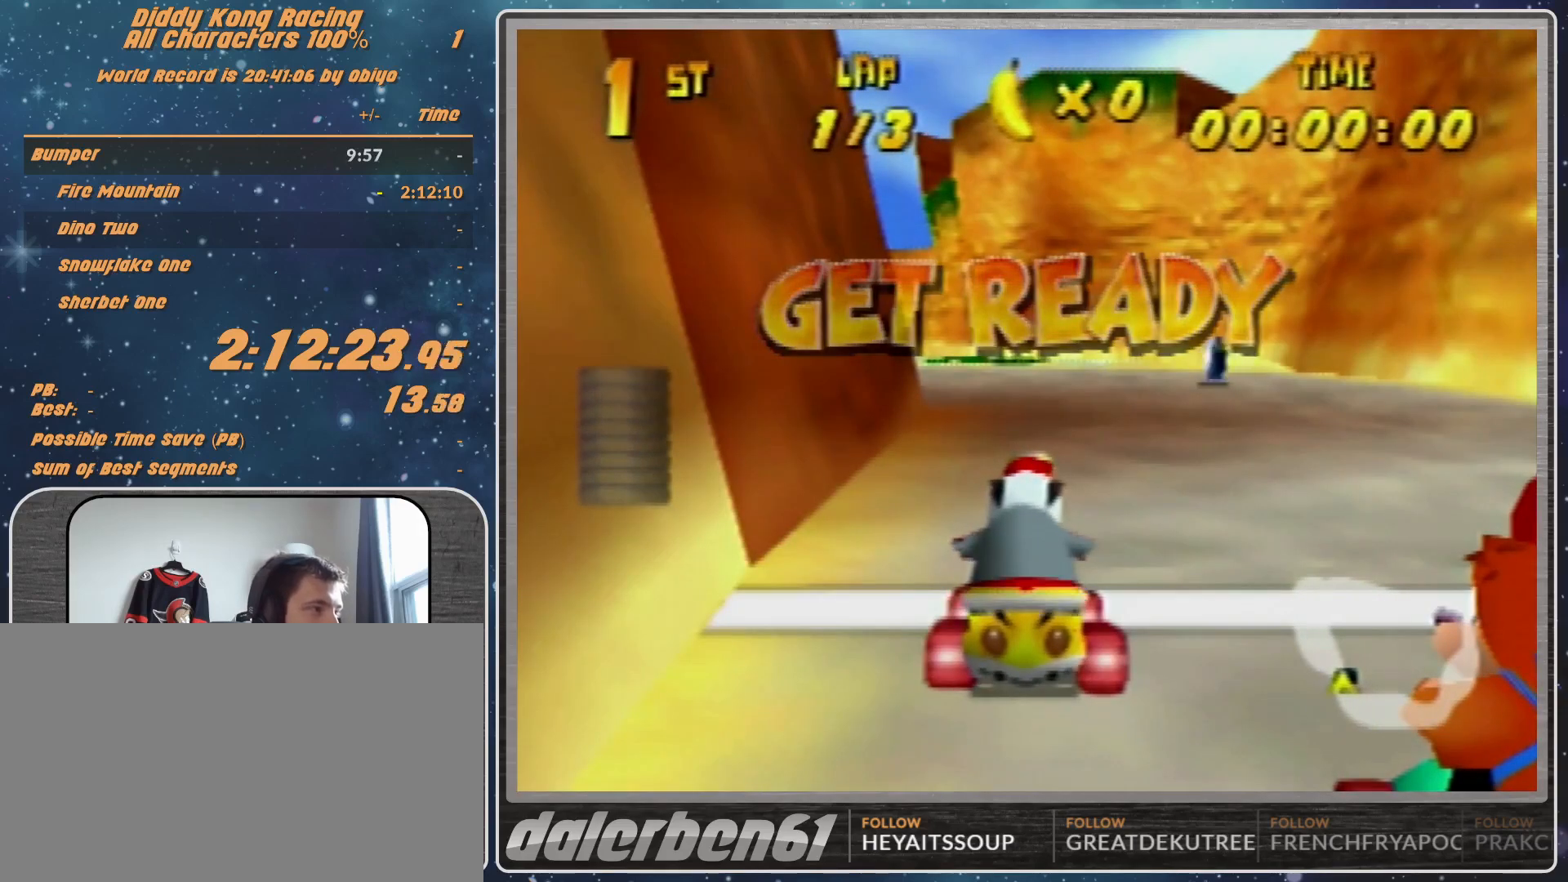
{"buttons": ["A", "R1"], "left_stick": "left", "events": [[300, "A", "down"]]}
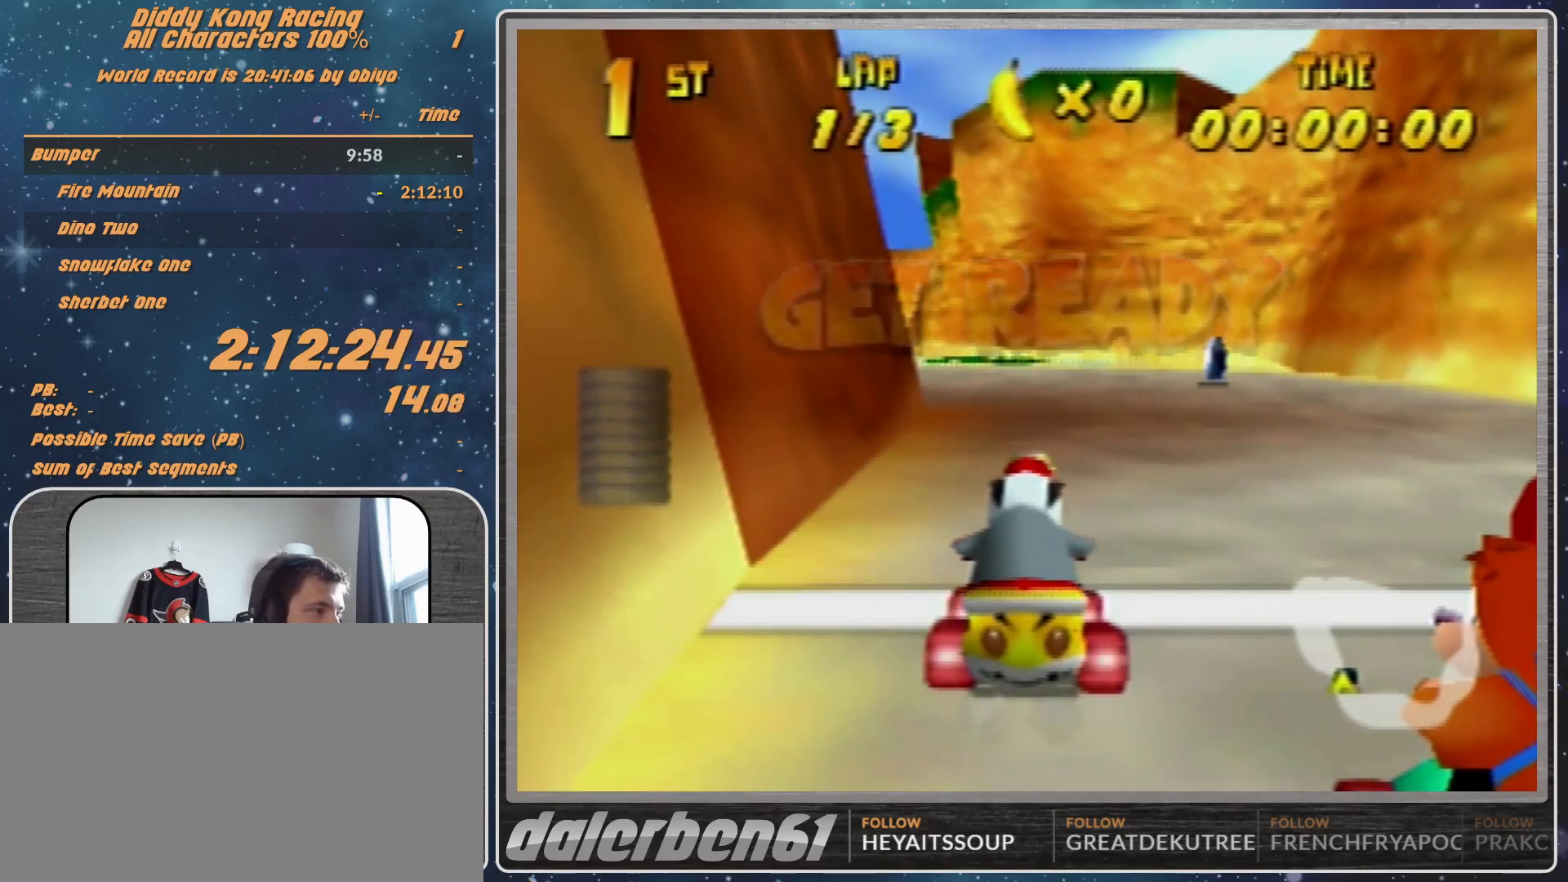
{"buttons": ["A", "R1"], "left_stick": "left", "events": []}
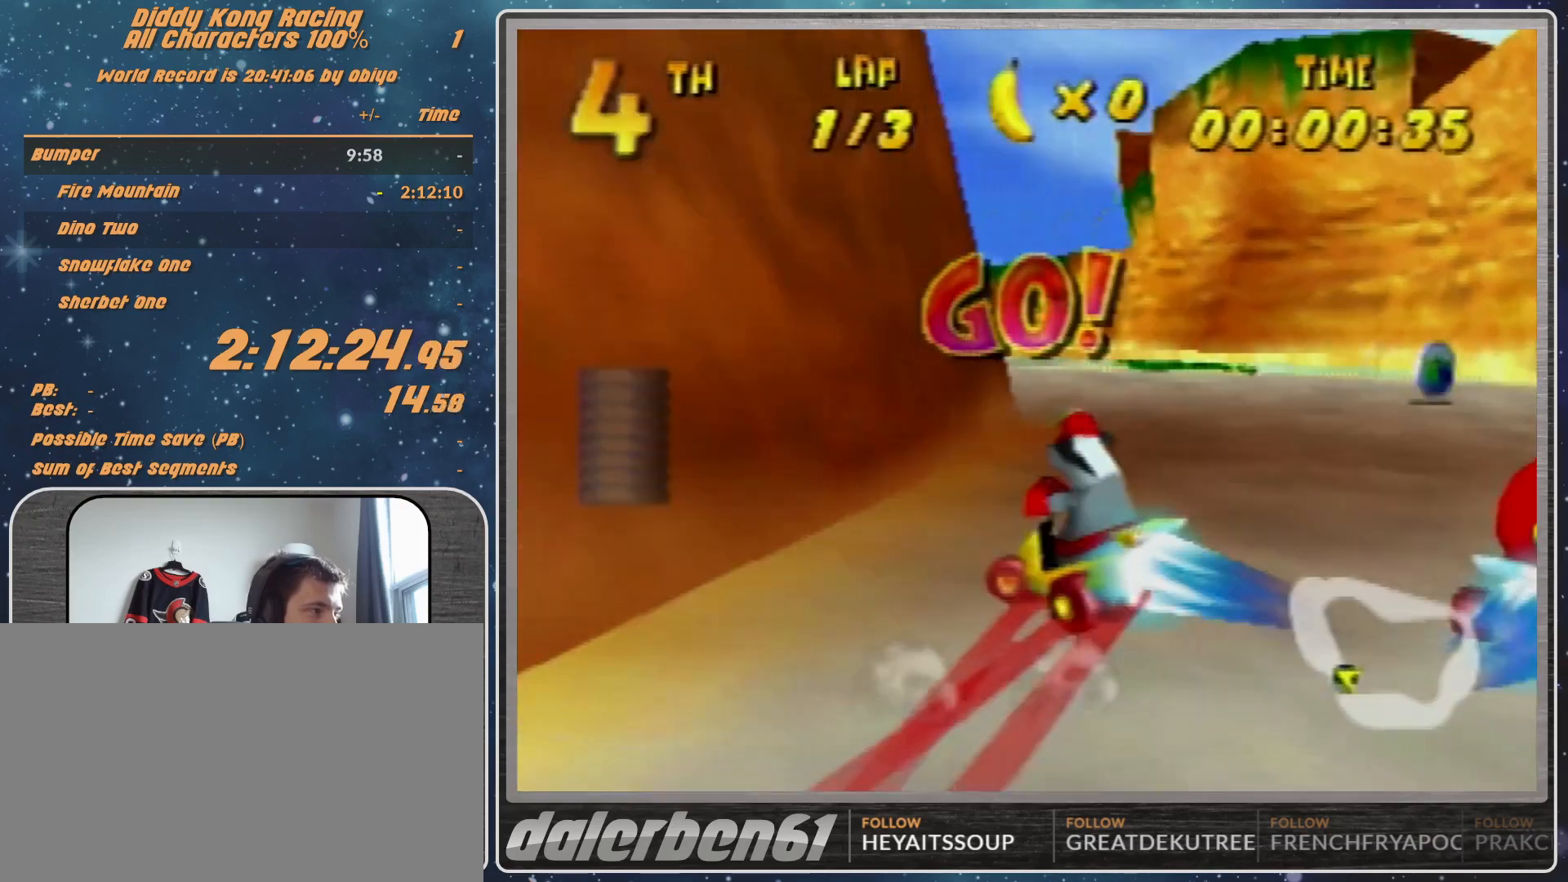
{"buttons": ["R1"], "left_stick": "up-left", "events": [[100, "B", "down"], [167, "A", "up"], [167, "B", "up"], [167, "R1", "up"], [233, "R1", "down"], [233, "left_stick", "right"], [267, "A", "down"], [333, "A", "up"], [433, "A", "down"], [500, "A", "up"], [500, "left_stick", "up-left"]]}
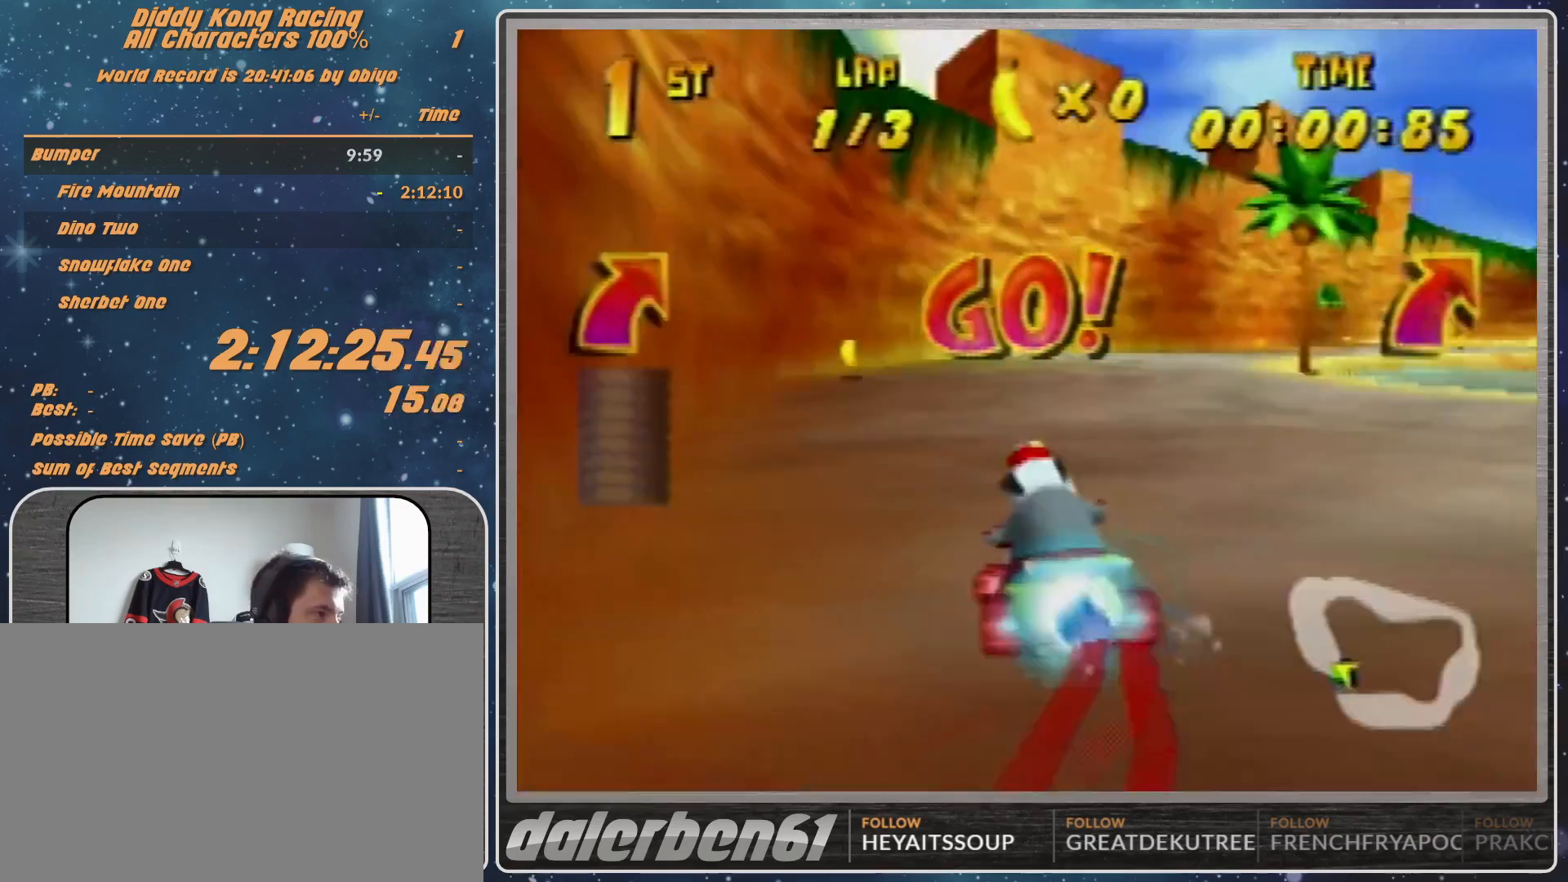
{"buttons": ["R1"], "left_stick": "up-right", "events": [[100, "A", "down"], [200, "A", "up"], [233, "A", "down"], [333, "A", "up"], [400, "left_stick", "up-right"]]}